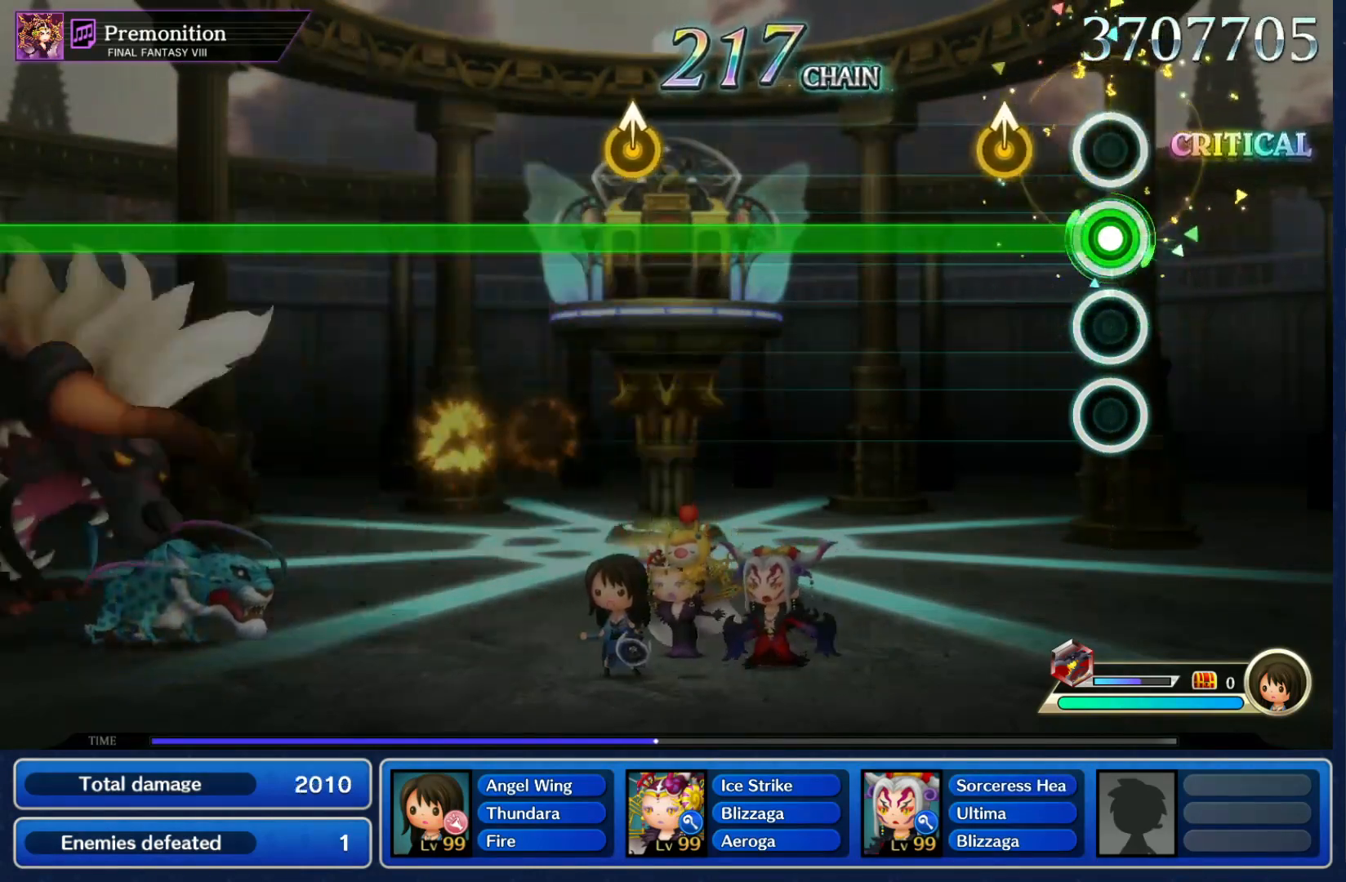
Gameplay with a controller (Nintendo layout); each line is a JSON object with the inputs held at the frame after it (dt_ms = milliseconds from this image to that frame). "events" lists button and stick changes between this image and that frame as [ms after this image, input, new state], when the widget could be followed in between. Not read: L3 R3 SELECT START.
{"dt_ms": 500, "buttons": ["L1"], "left_stick": "center", "right_stick": "center", "events": [[167, "left_stick", "up"], [233, "left_stick", "center"]]}
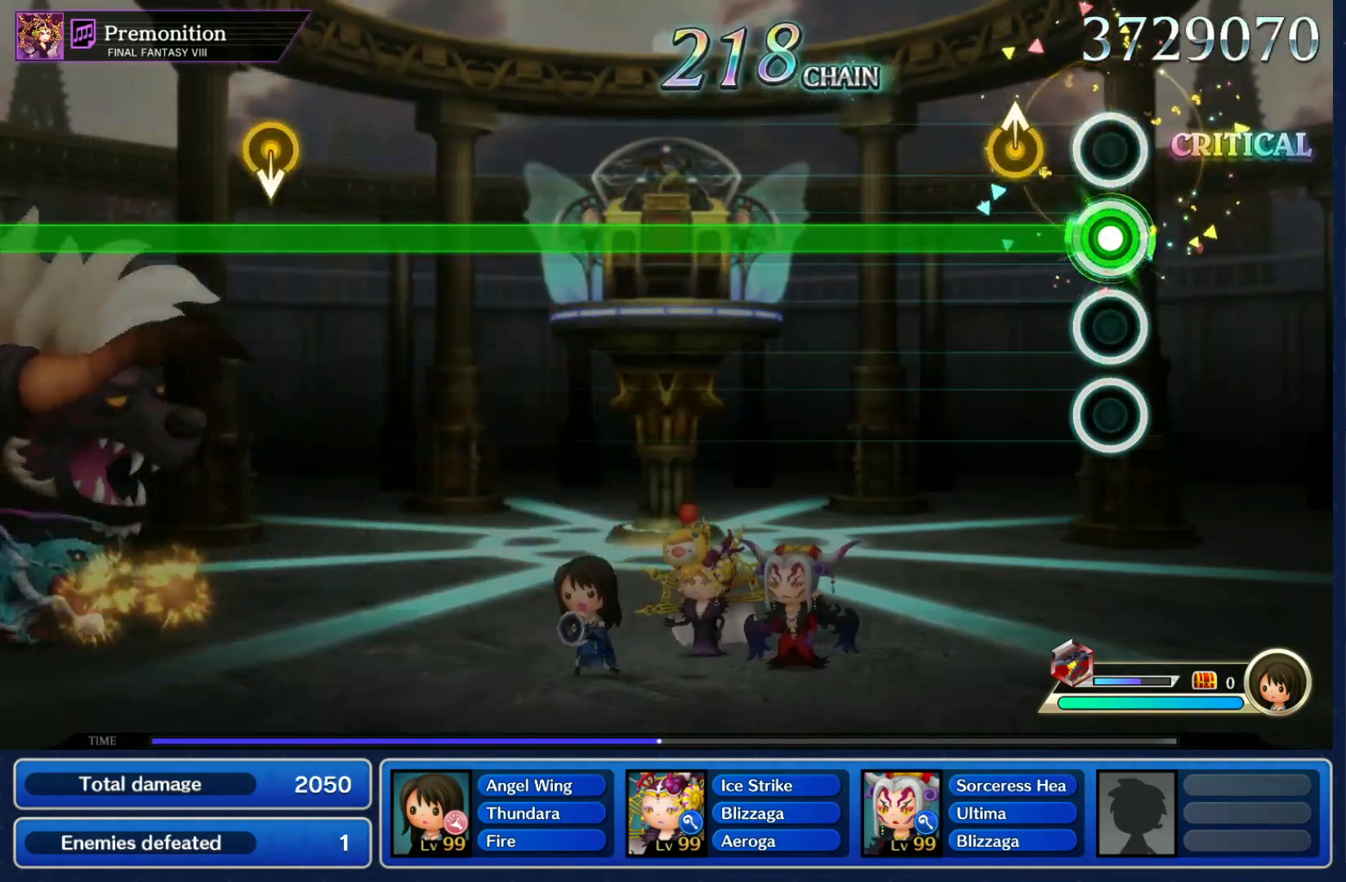
{"dt_ms": 500, "buttons": ["L1"], "left_stick": "center", "right_stick": "center", "events": [[133, "left_stick", "up"], [233, "left_stick", "center"]]}
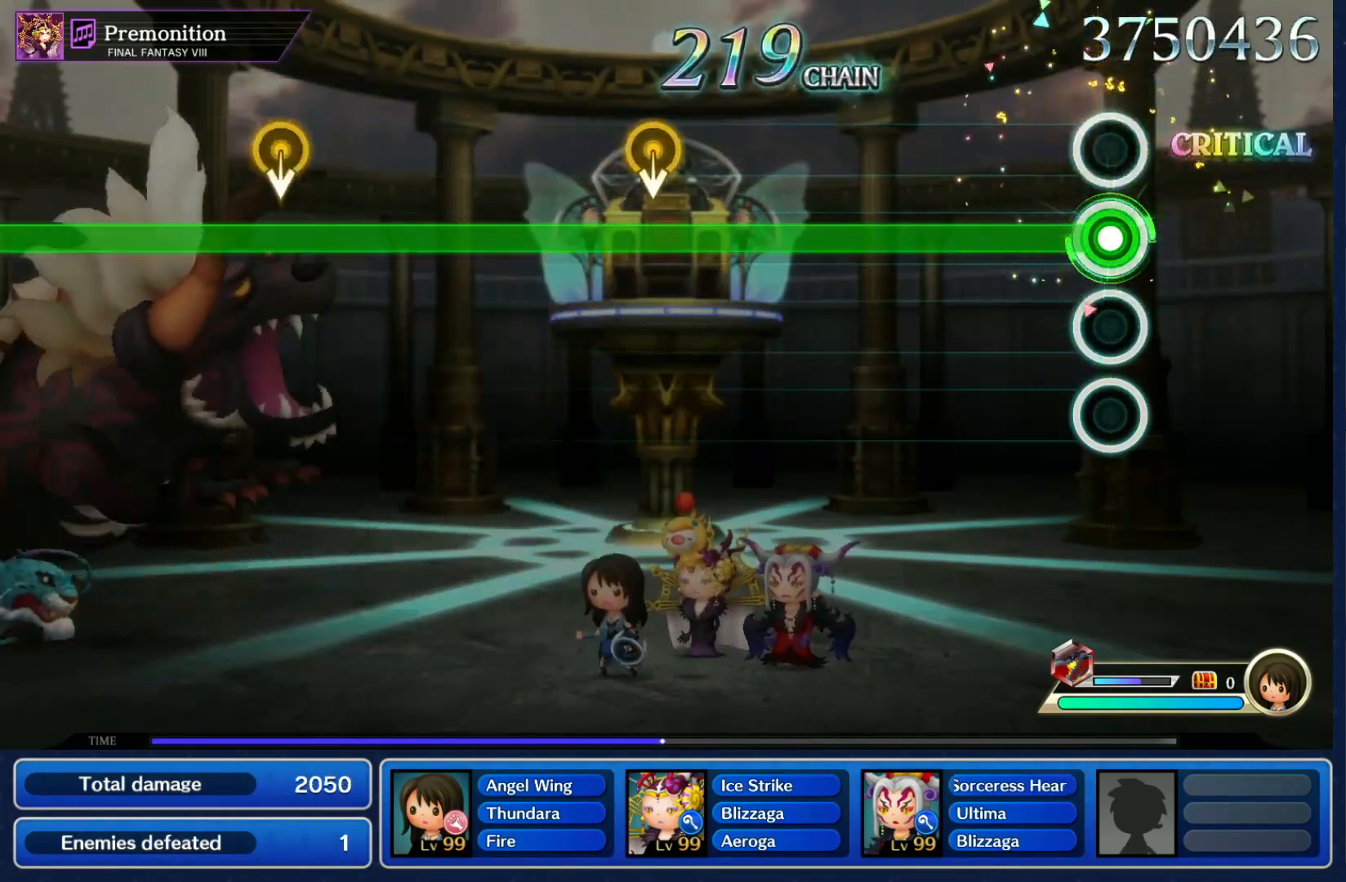
{"dt_ms": 500, "buttons": ["L1"], "left_stick": "center", "right_stick": "center", "events": []}
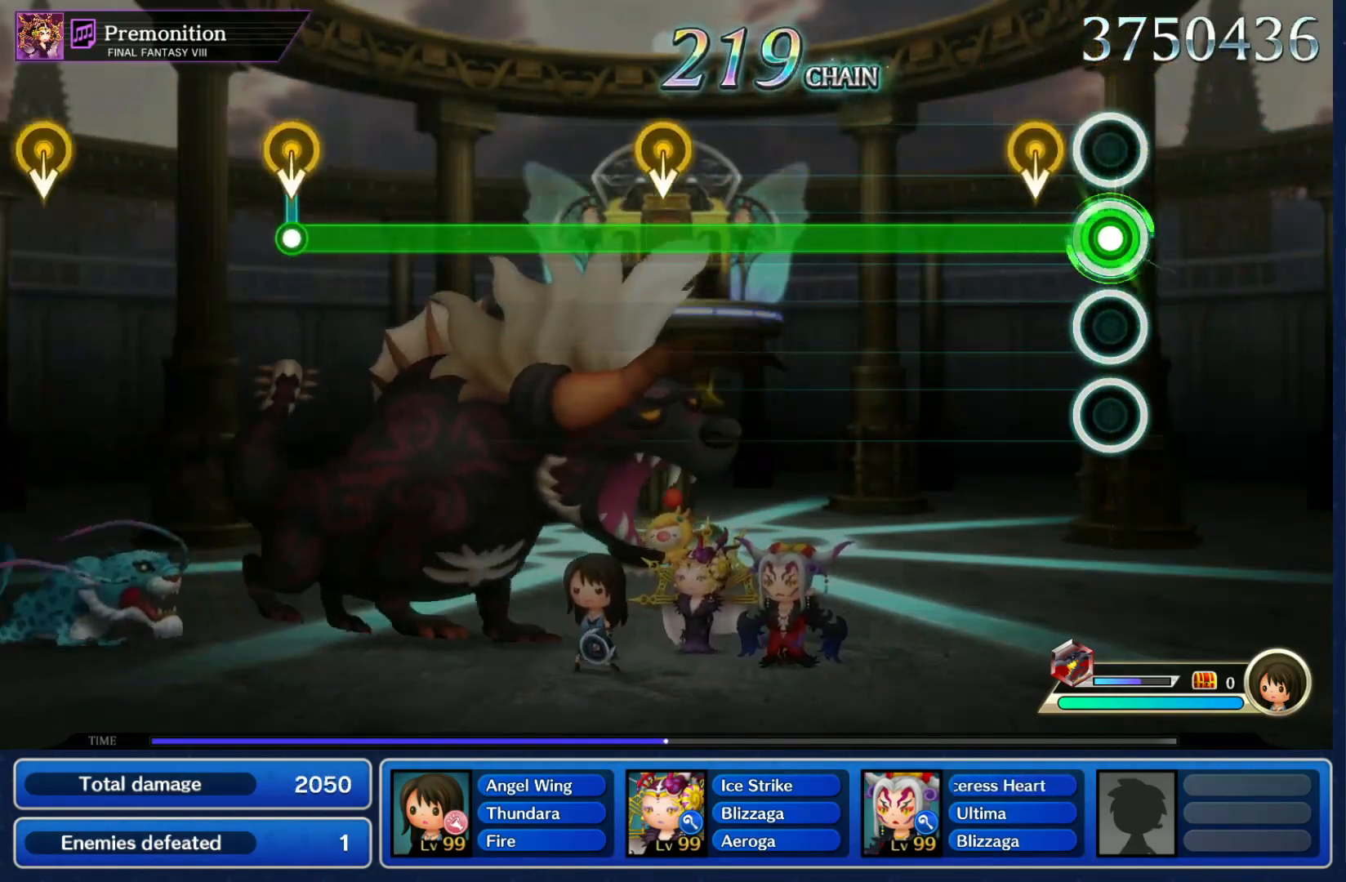
{"dt_ms": 500, "buttons": ["L1"], "left_stick": "center", "right_stick": "center", "events": [[100, "left_stick", "down"], [233, "left_stick", "center"]]}
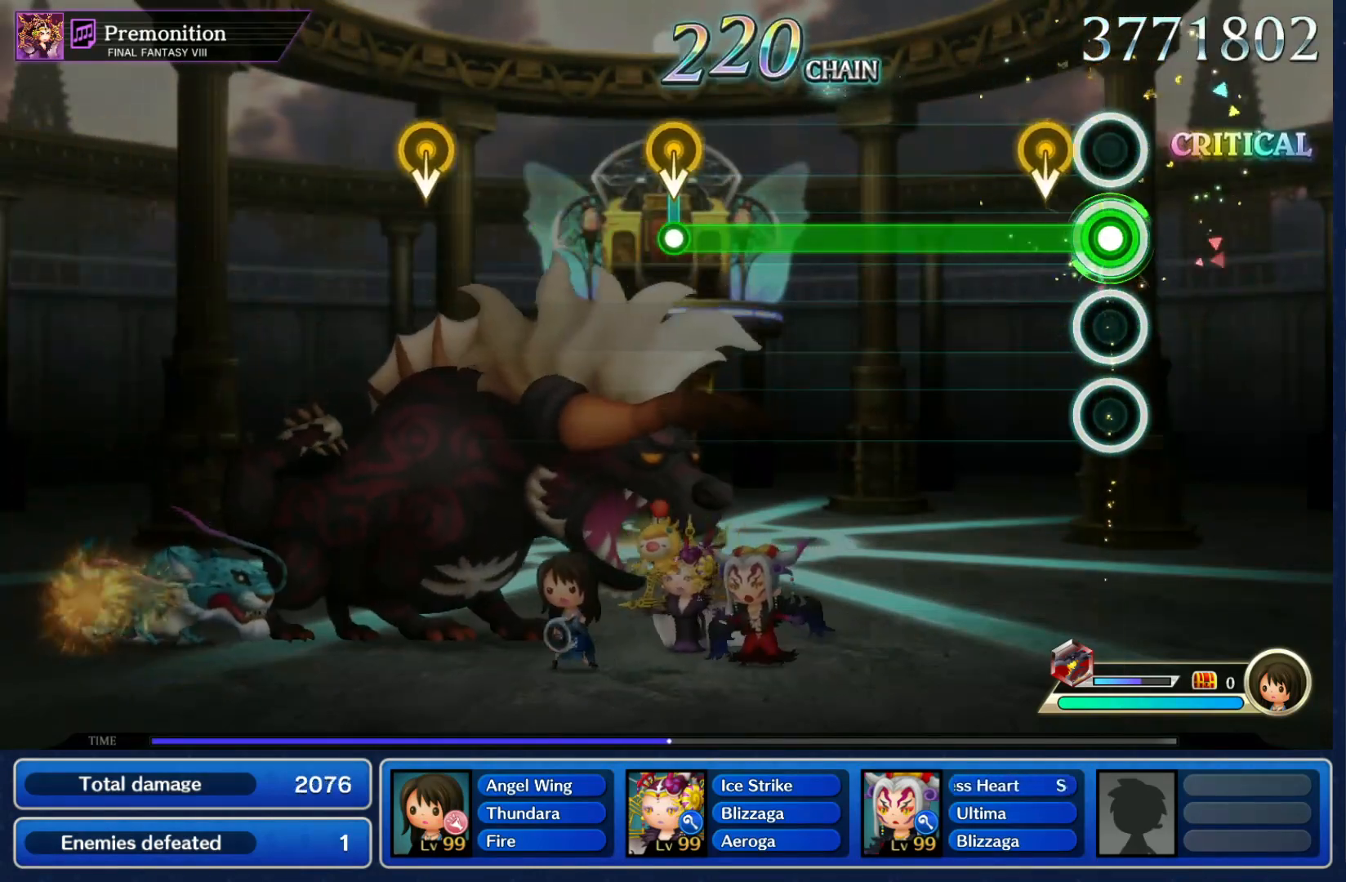
{"dt_ms": 500, "buttons": ["L1"], "left_stick": "center", "right_stick": "center", "events": [[100, "left_stick", "down"], [233, "left_stick", "center"]]}
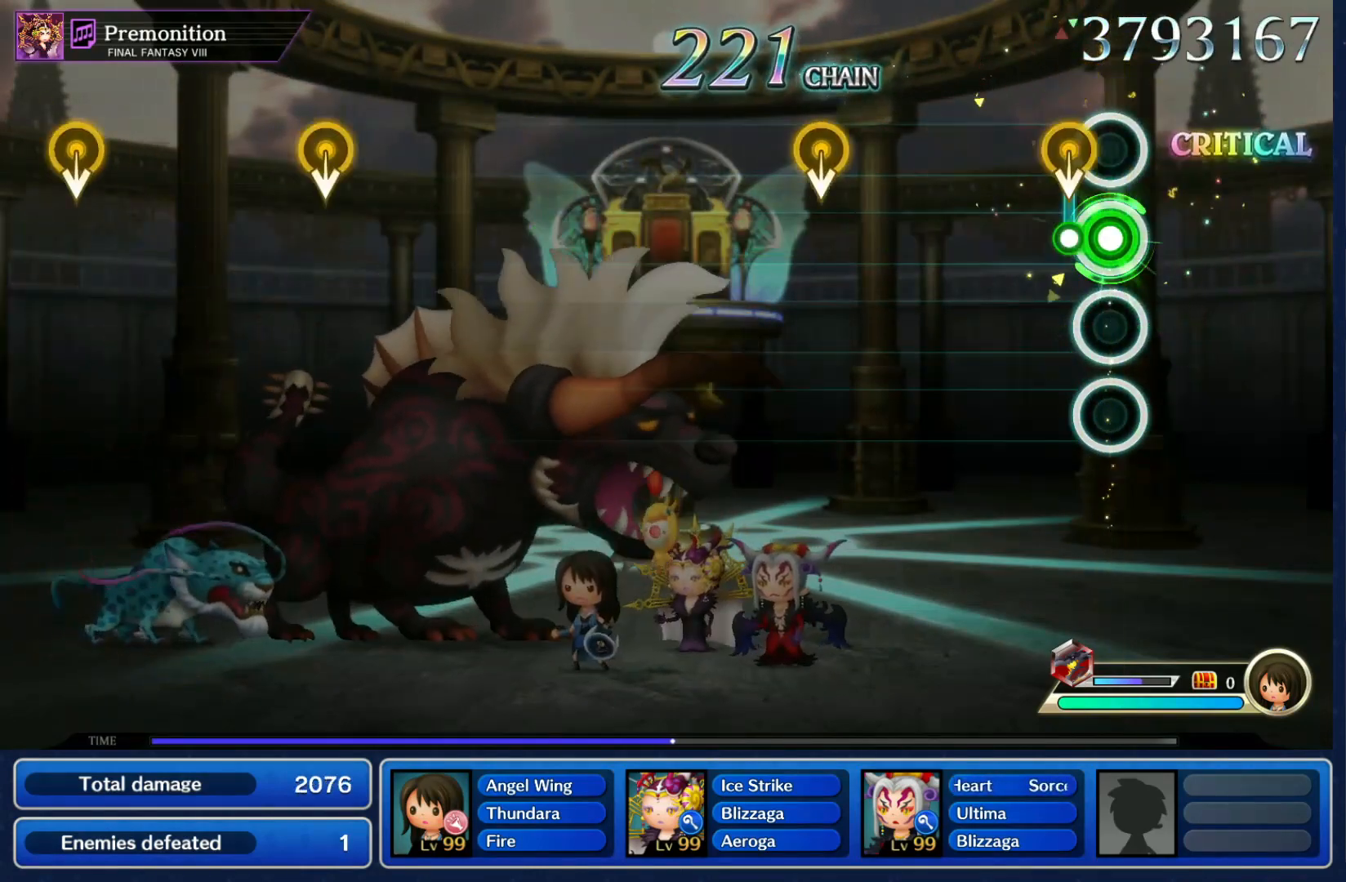
{"dt_ms": 500, "buttons": [], "left_stick": "down", "right_stick": "center", "events": [[100, "left_stick", "down"], [133, "L1", "up"], [200, "left_stick", "center"], [400, "left_stick", "down"]]}
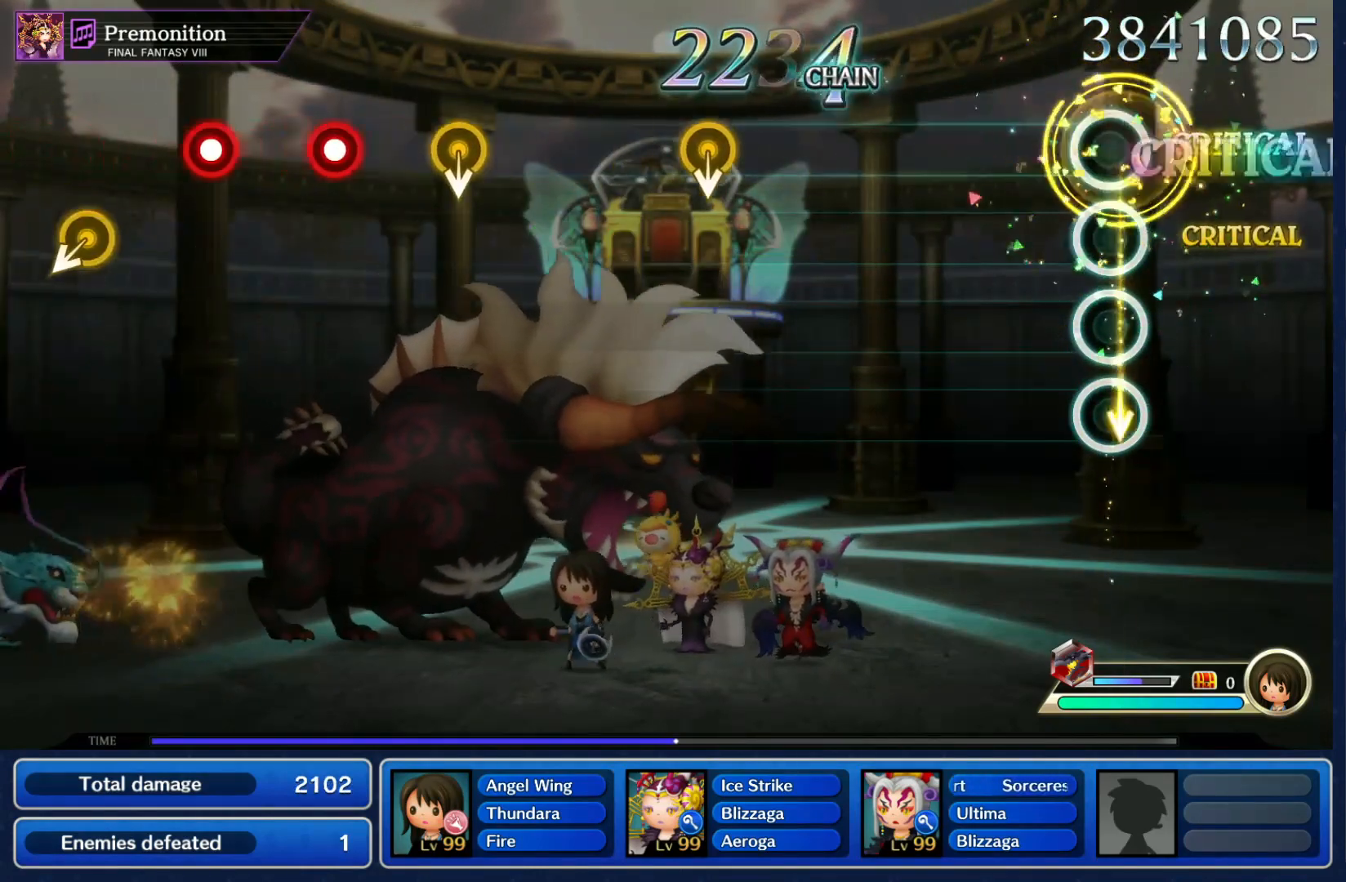
{"dt_ms": 500, "buttons": [], "left_stick": "center", "right_stick": "center", "events": [[33, "left_stick", "center"]]}
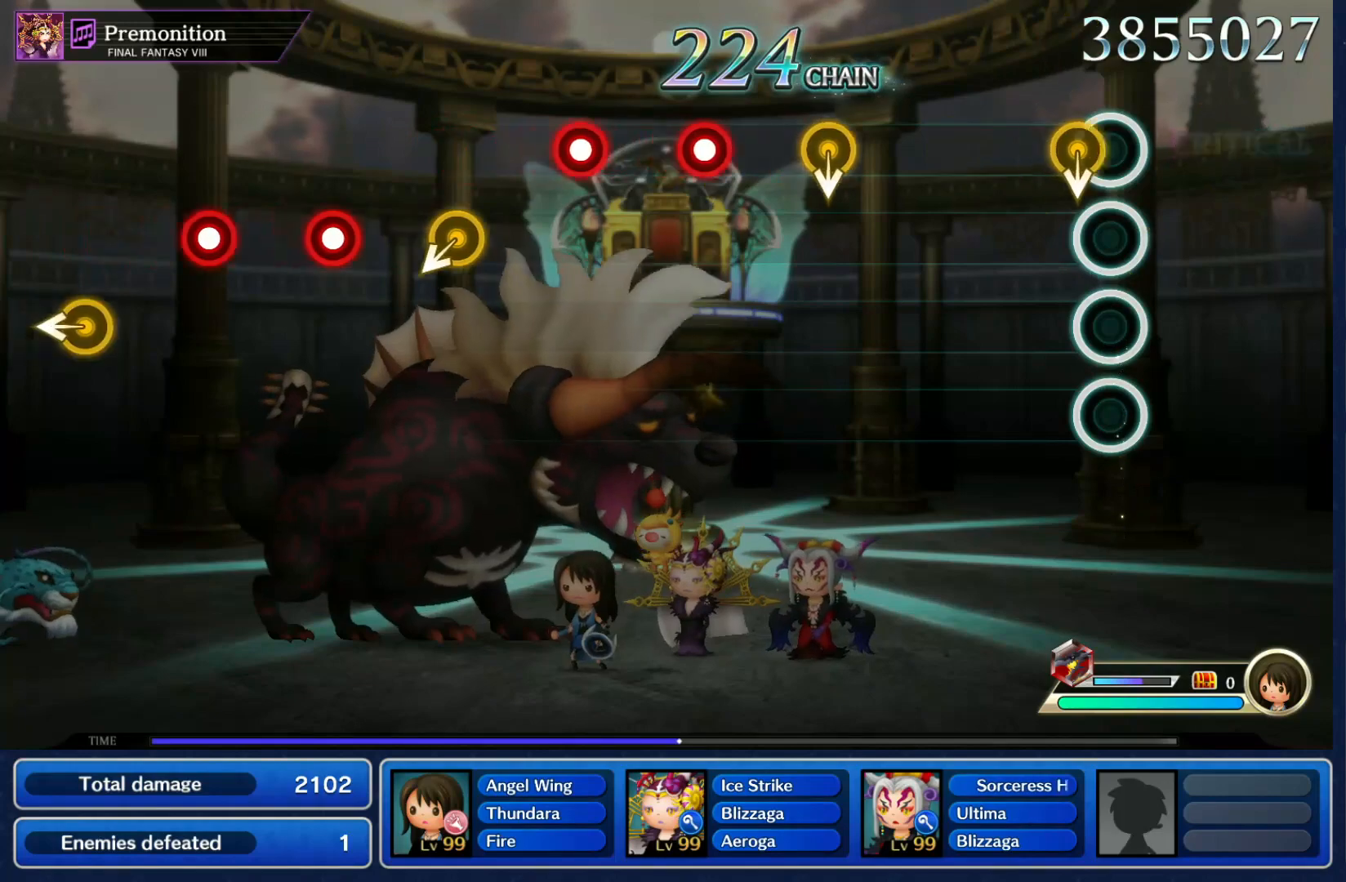
{"dt_ms": 500, "buttons": [], "left_stick": "center", "right_stick": "center", "events": [[33, "left_stick", "down"], [200, "left_stick", "center"], [367, "left_stick", "down"], [500, "left_stick", "center"]]}
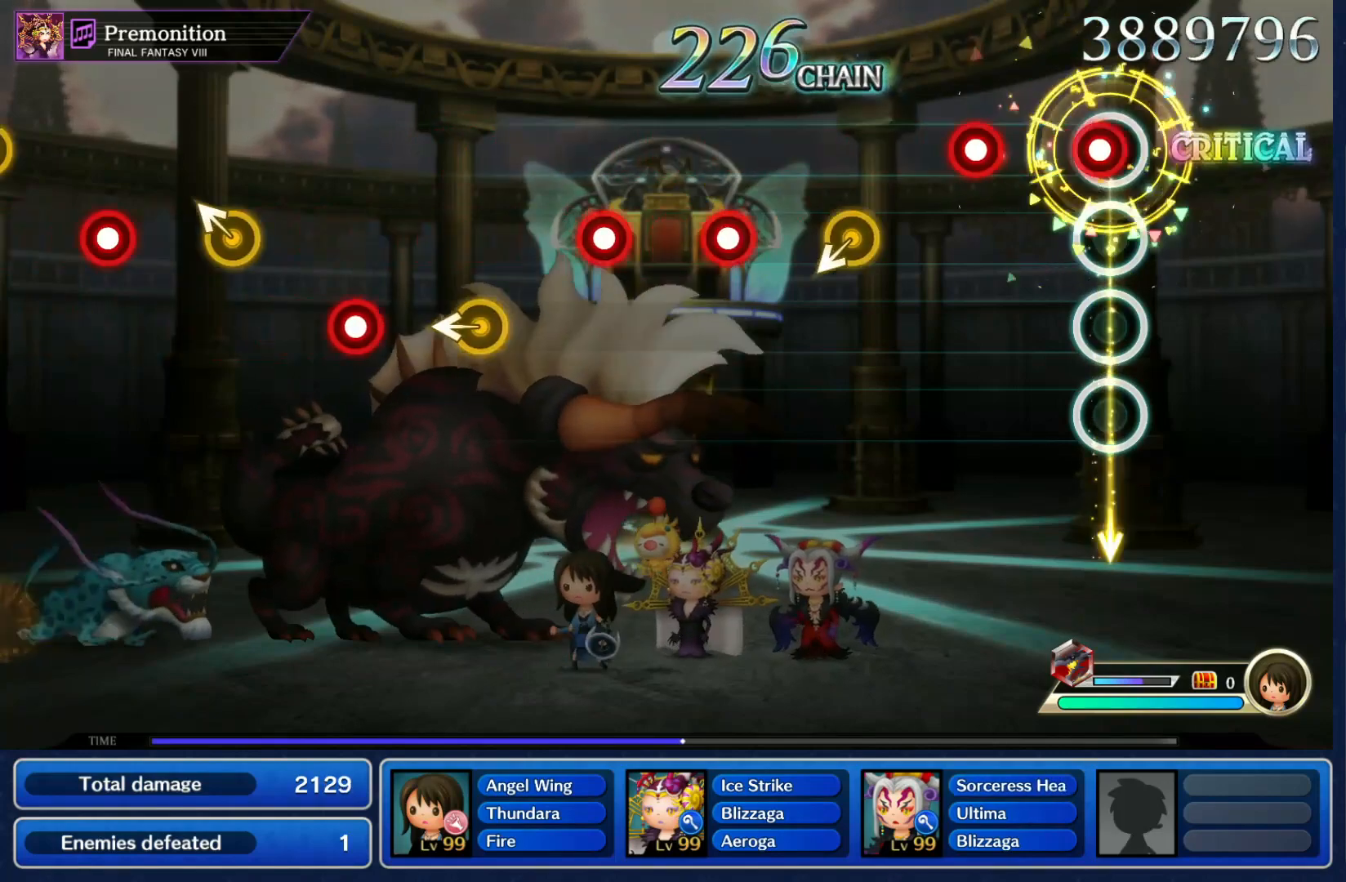
{"dt_ms": 500, "buttons": [], "left_stick": "center", "right_stick": "center", "events": [[67, "R1", "down"], [133, "R1", "up"], [233, "R1", "down"], [333, "R1", "up"]]}
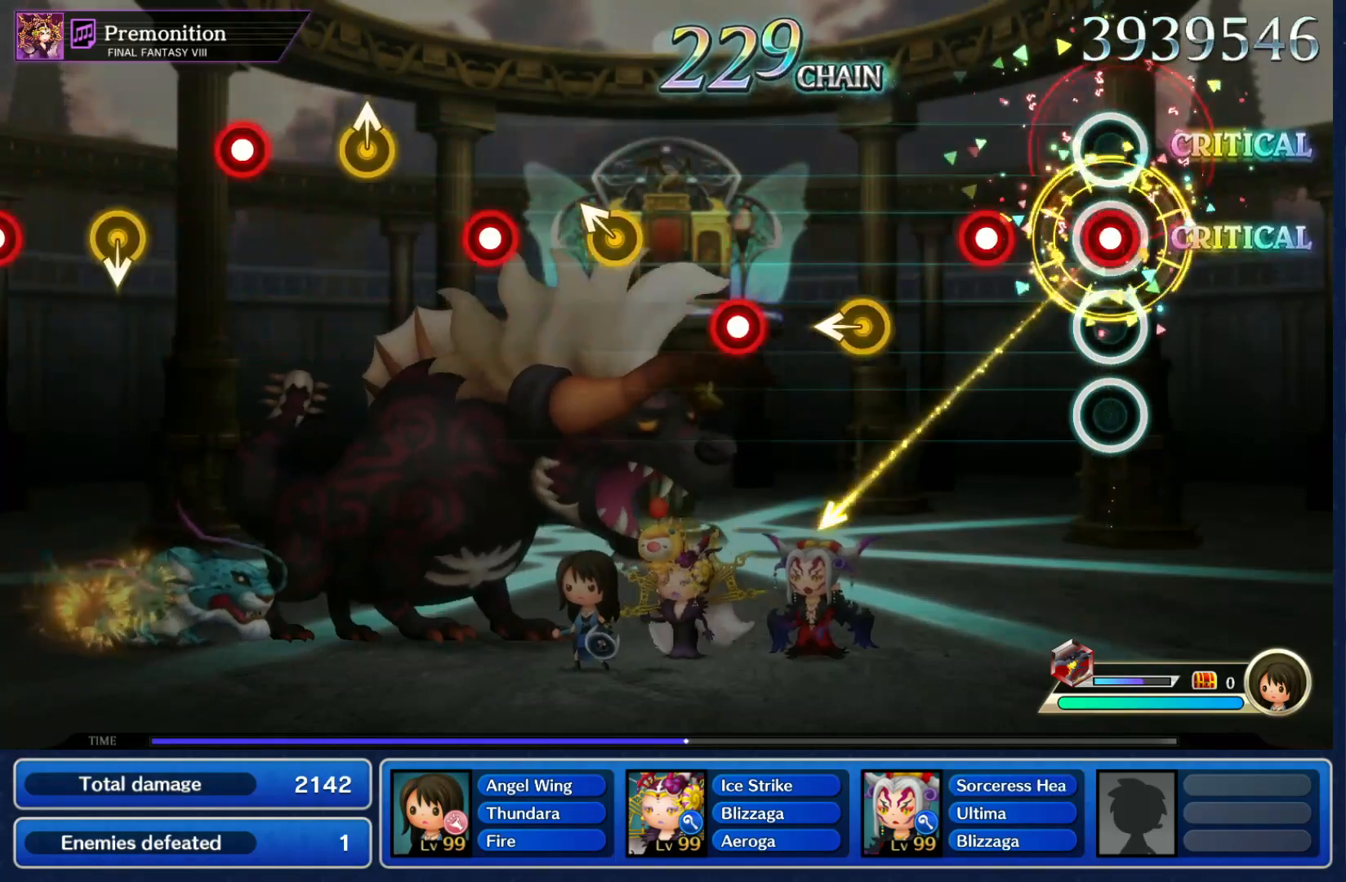
{"dt_ms": 500, "buttons": [], "left_stick": "left", "right_stick": "center"}
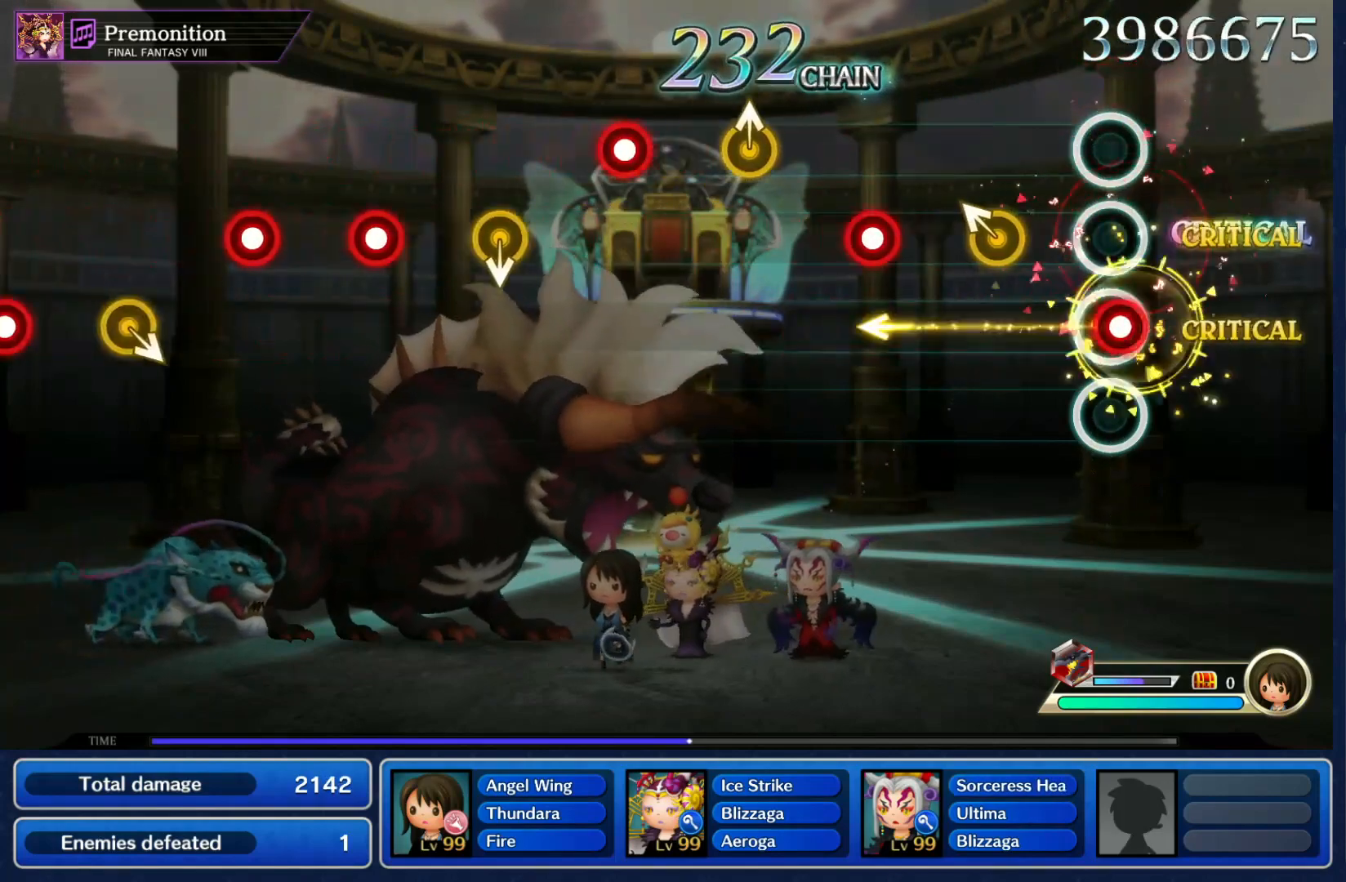
{"dt_ms": 500, "buttons": ["R1"], "left_stick": "center", "right_stick": "center", "events": [[33, "left_stick", "center"], [67, "R1", "down"], [167, "R1", "up"], [200, "left_stick", "up-left"], [333, "left_stick", "center"], [400, "R1", "down"]]}
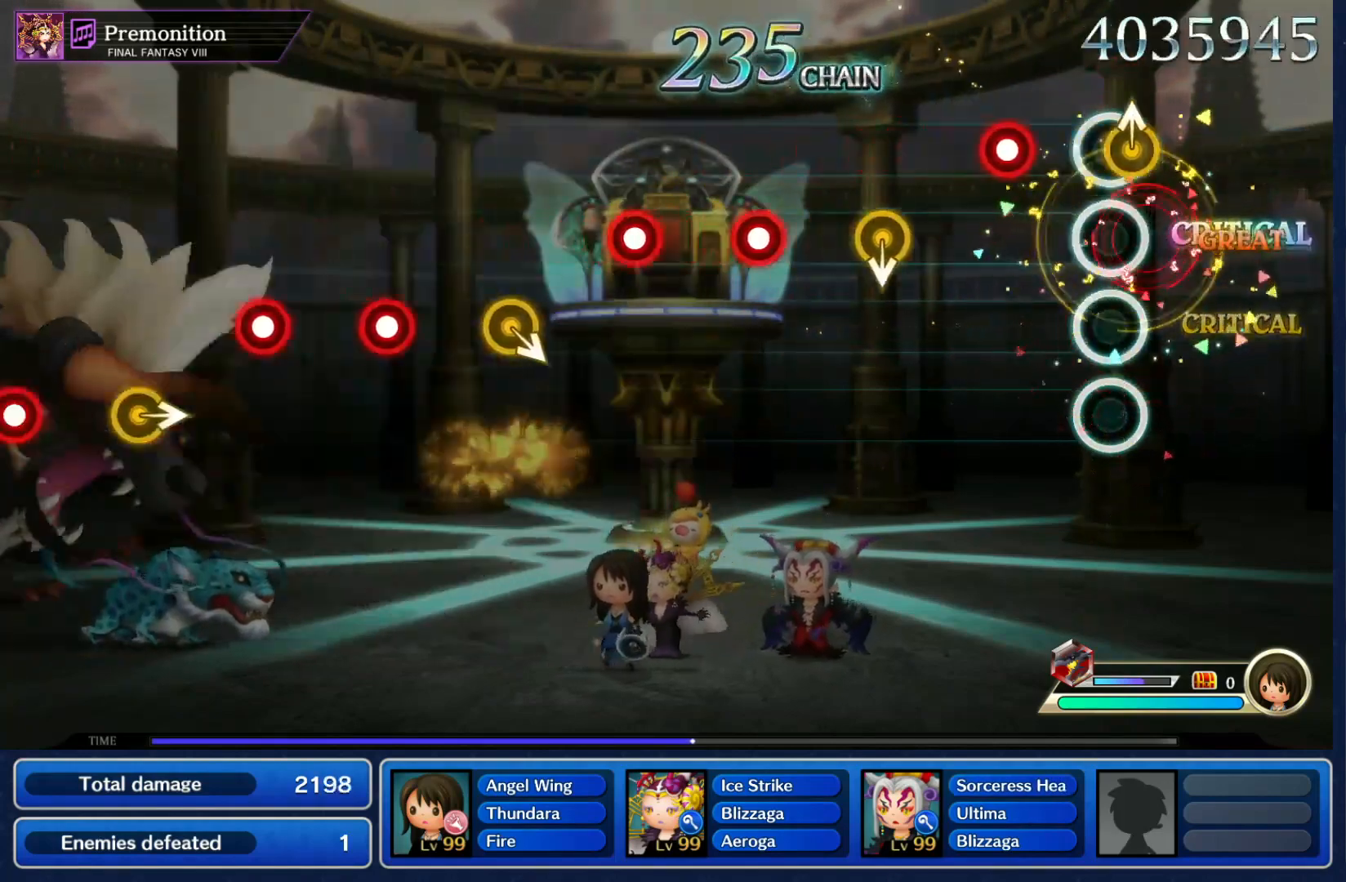
{"dt_ms": 500, "buttons": ["R1"], "left_stick": "center", "right_stick": "center", "events": [[33, "R1", "up"], [33, "left_stick", "up"], [133, "left_stick", "center"], [200, "R1", "down"], [333, "R1", "up"], [367, "left_stick", "down"], [500, "R1", "down"], [500, "left_stick", "center"]]}
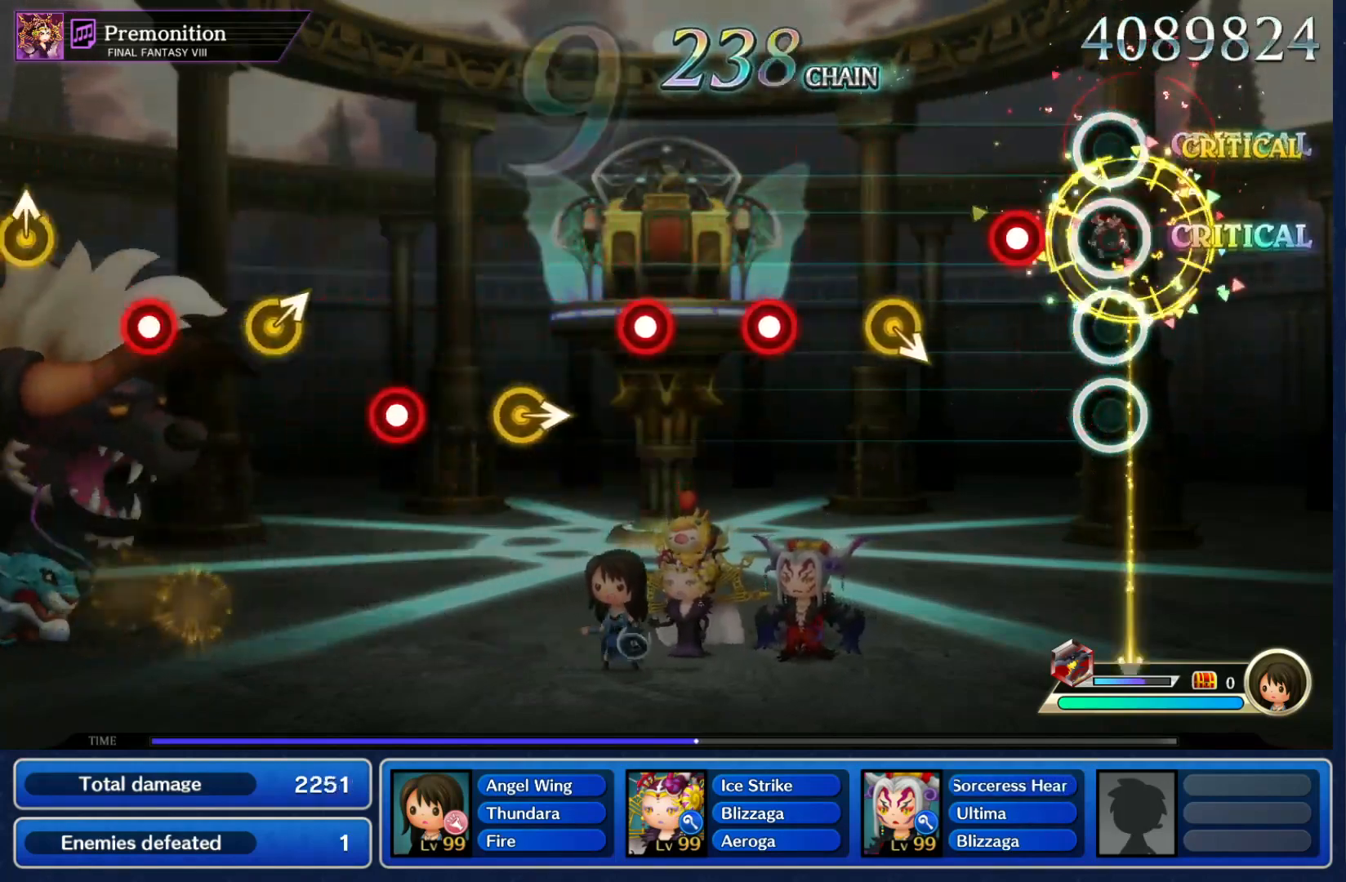
{"dt_ms": 500, "buttons": ["R1"], "left_stick": "center", "right_stick": "center", "events": [[67, "R1", "up"], [133, "R1", "down"], [233, "R1", "up"], [500, "R1", "down"]]}
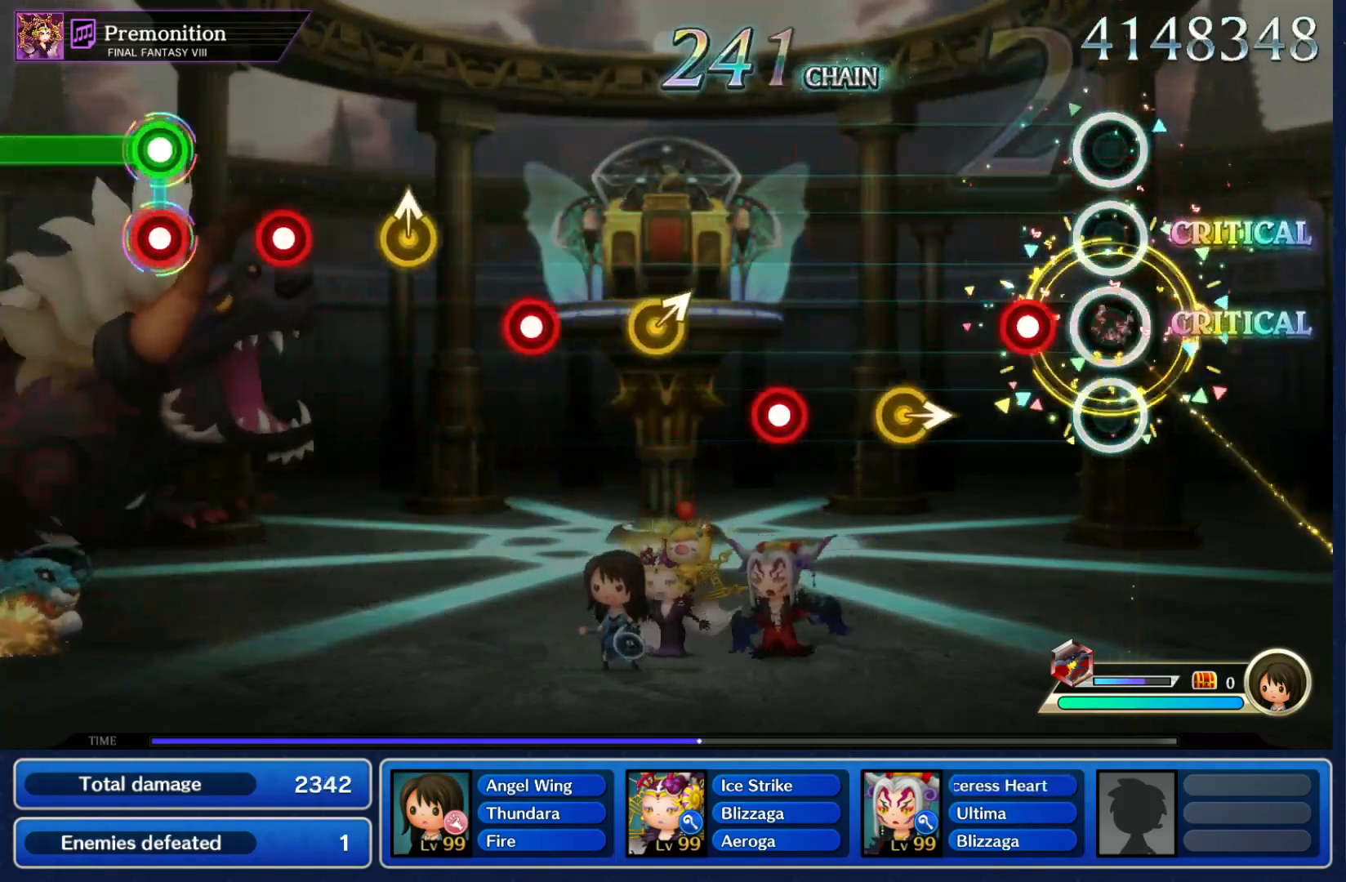
{"dt_ms": 500, "buttons": ["R1"], "left_stick": "center", "right_stick": "center", "events": [[67, "R1", "up"], [167, "R1", "down"], [267, "R1", "up"], [300, "left_stick", "right"], [433, "left_stick", "center"], [467, "R1", "down"]]}
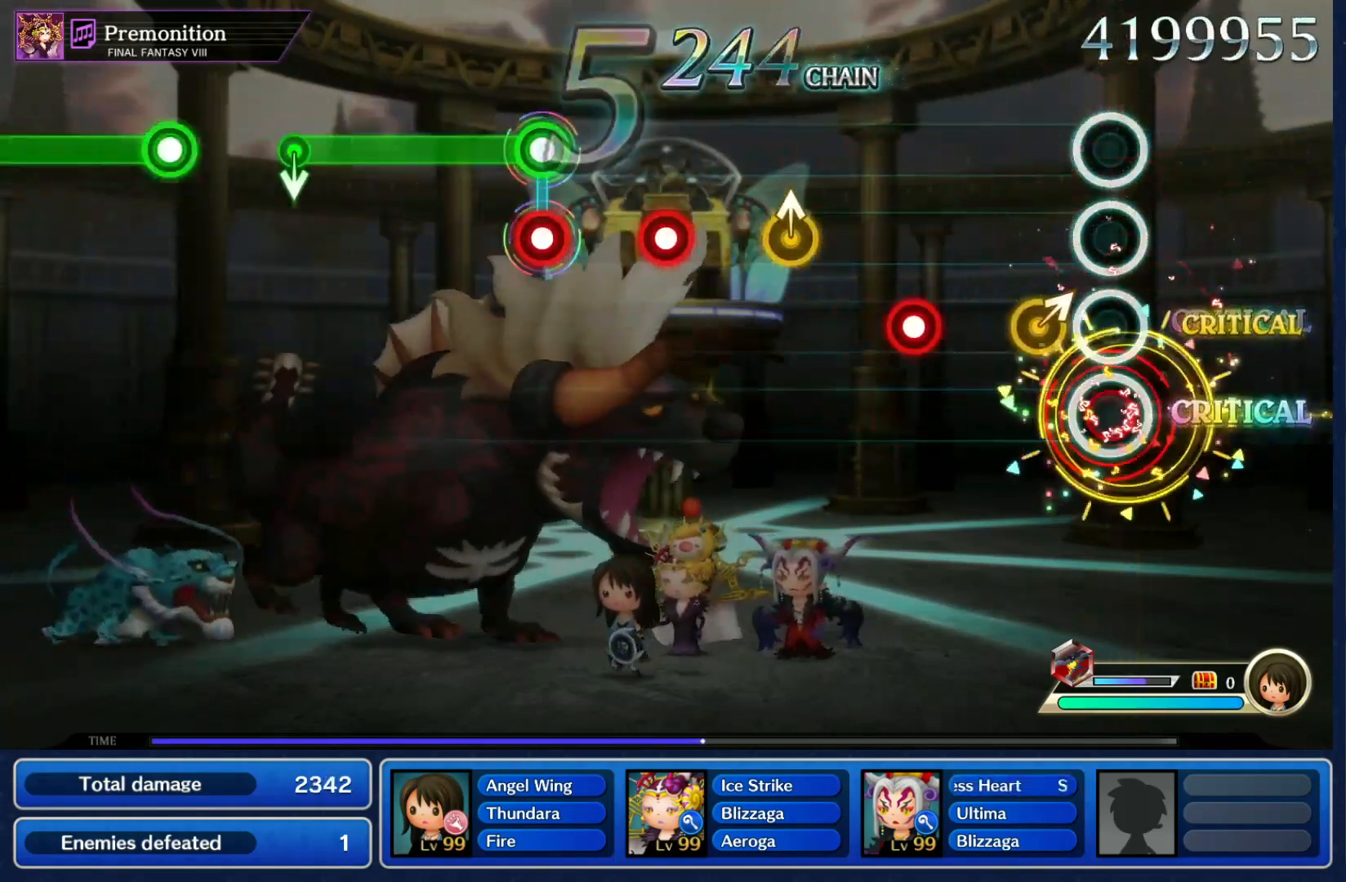
{"dt_ms": 1000, "buttons": ["R1"], "left_stick": "center", "right_stick": "center"}
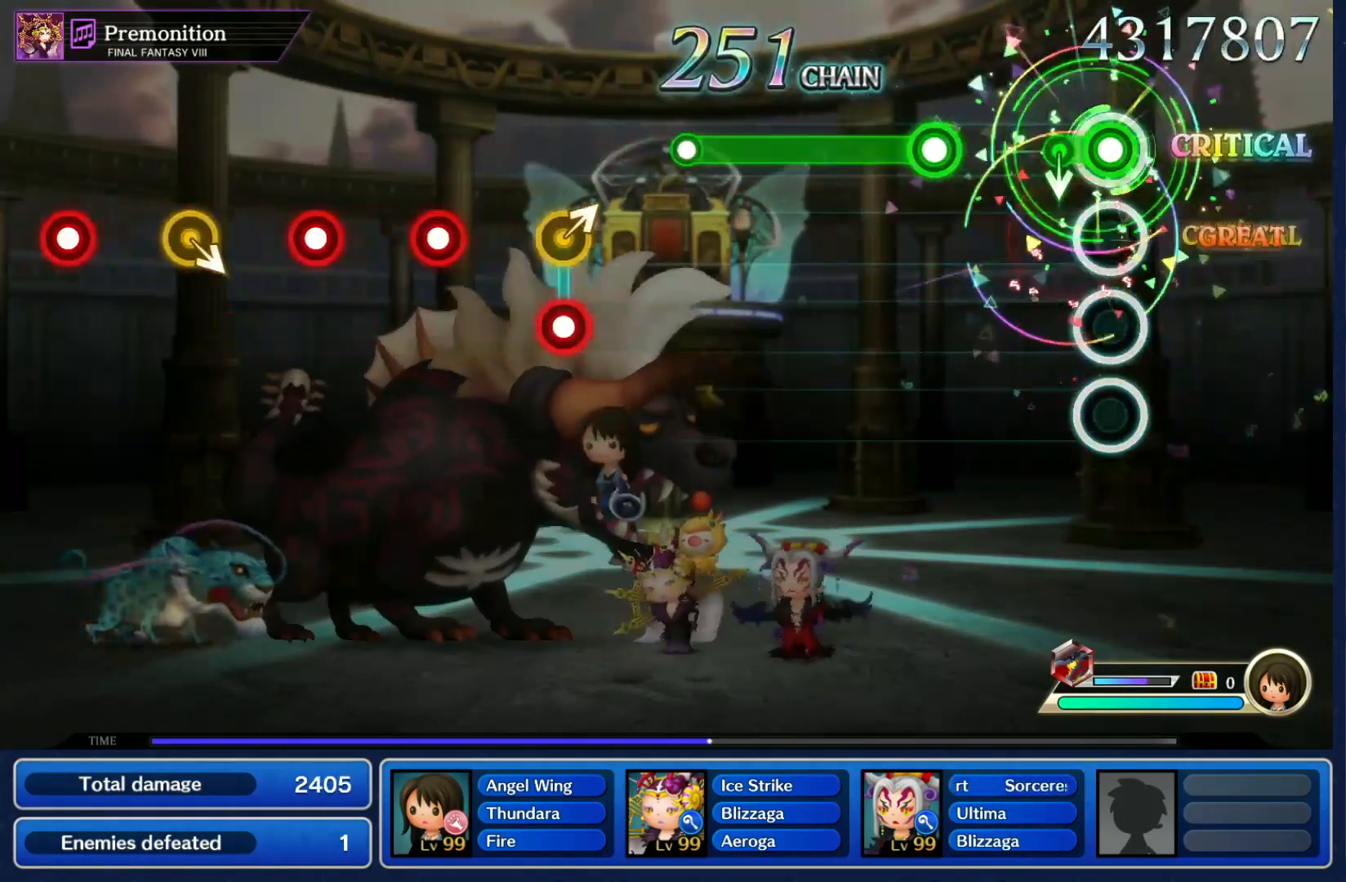
{"dt_ms": 500, "buttons": ["R1"], "left_stick": "center", "right_stick": "center", "events": [[33, "left_stick", "down"], [67, "R1", "up"], [133, "left_stick", "center"], [233, "R1", "down"]]}
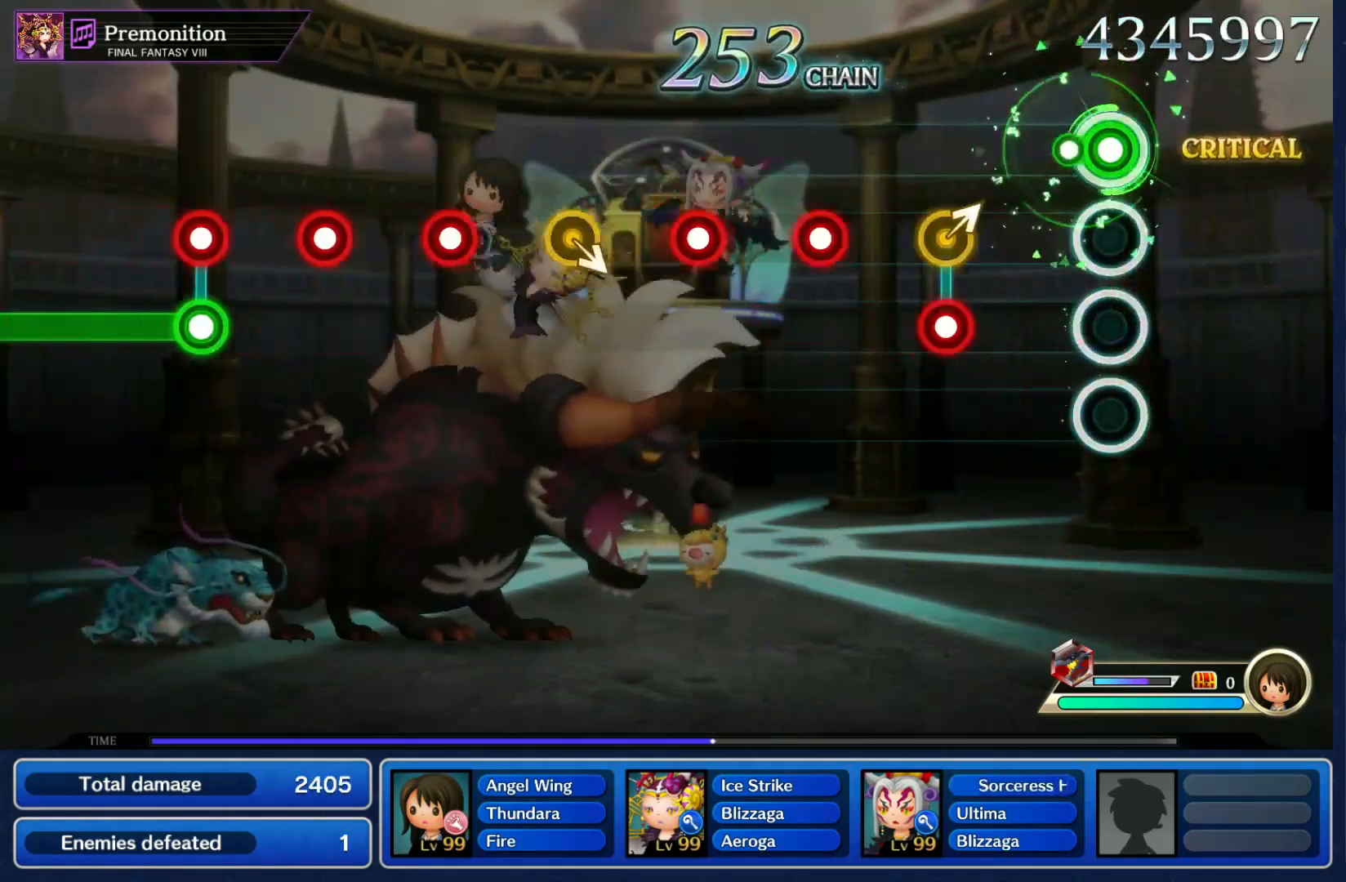
{"dt_ms": 500, "buttons": [], "left_stick": "center", "right_stick": "center", "events": [[67, "R1", "up"], [167, "left_stick", "up-right"], [267, "R1", "down"], [300, "left_stick", "center"], [333, "R1", "up"], [433, "R1", "down"], [500, "R1", "up"]]}
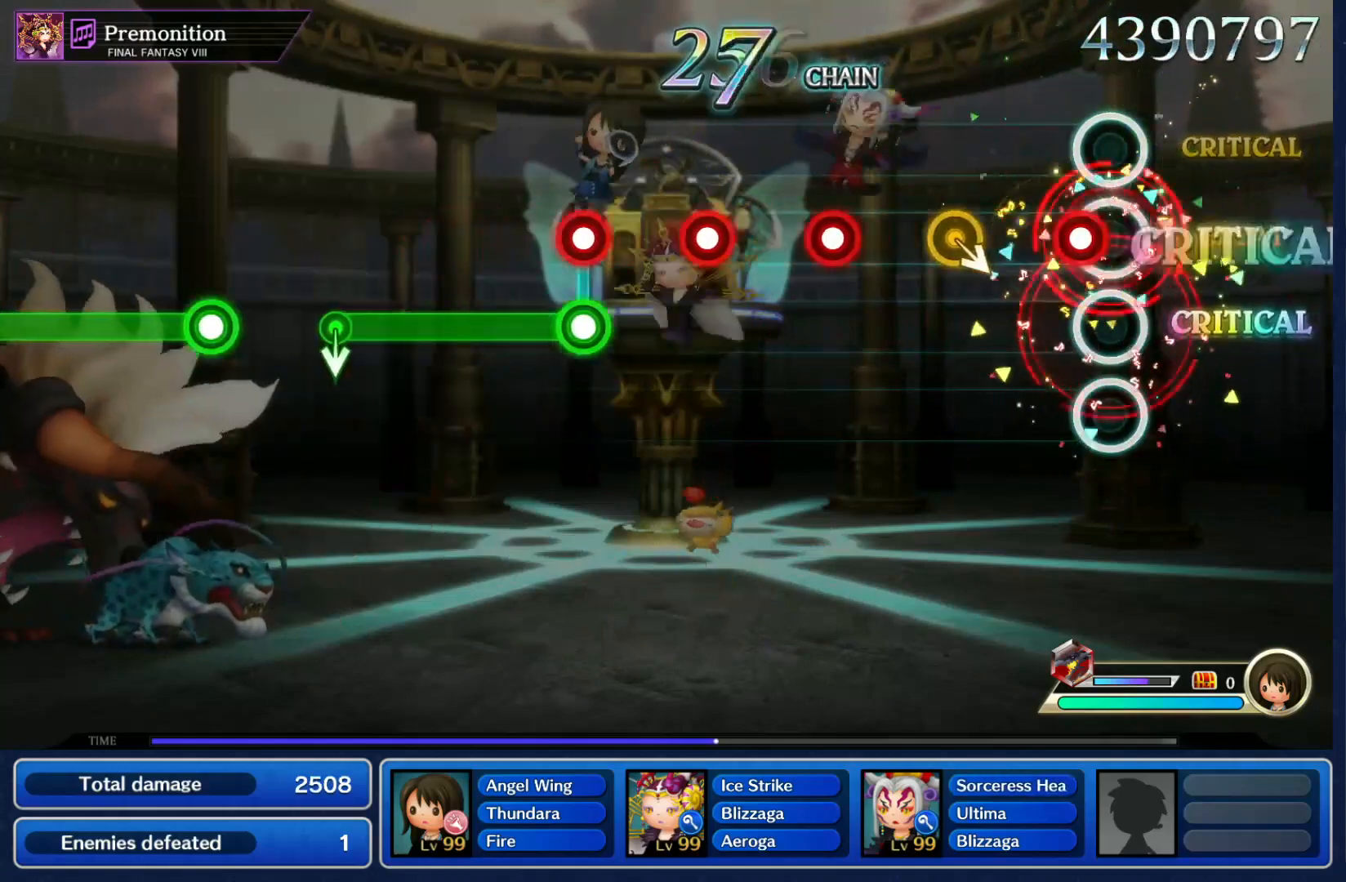
{"dt_ms": 500, "buttons": [], "left_stick": "center", "right_stick": "center", "events": [[67, "R1", "down"], [133, "R1", "up"], [233, "left_stick", "down-right"], [333, "left_stick", "center"], [367, "R1", "down"], [467, "R1", "up"]]}
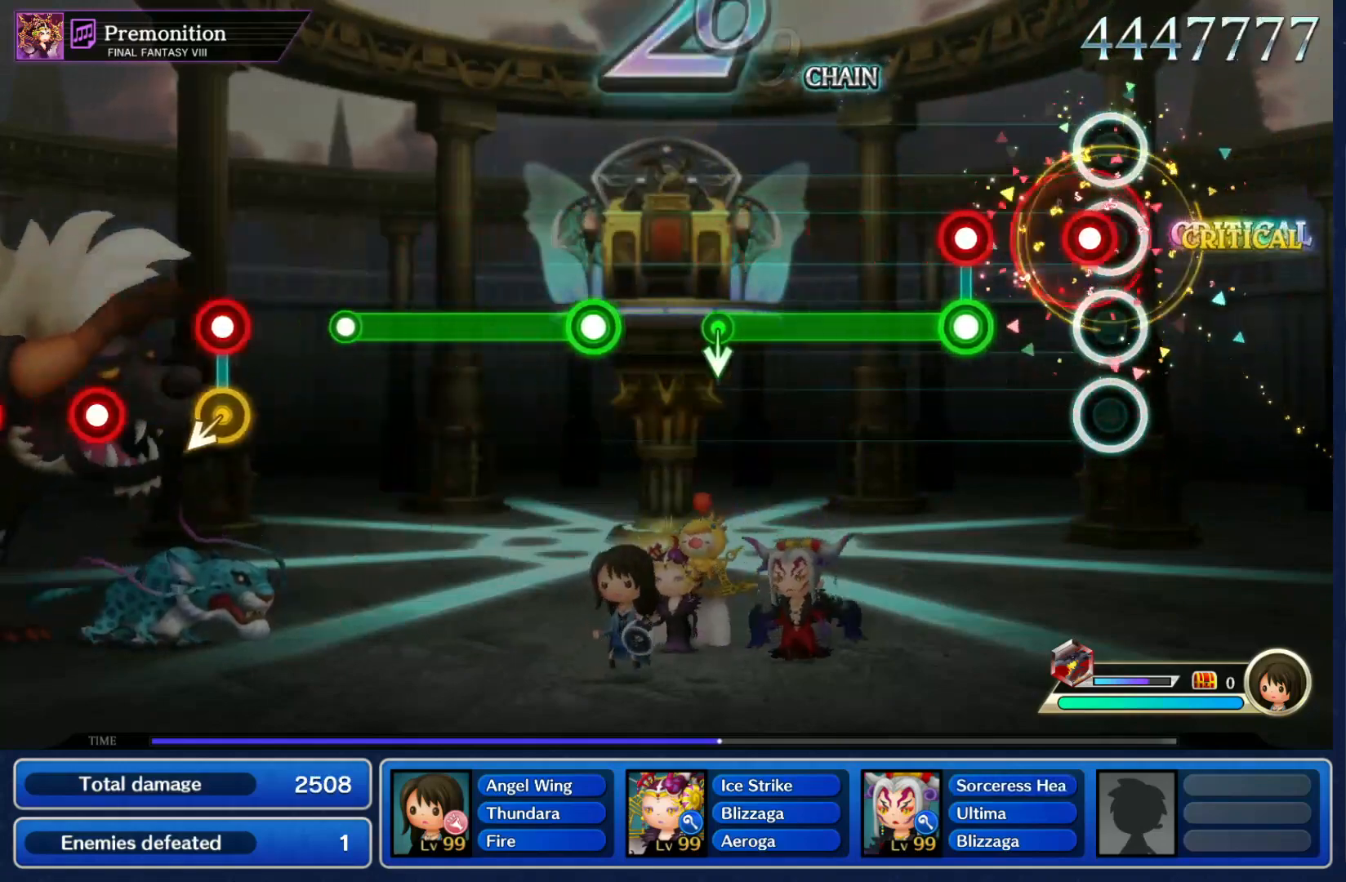
{"dt_ms": 500, "buttons": ["R1"], "left_stick": "center", "right_stick": "center", "events": [[67, "R1", "down"], [133, "R1", "up"], [200, "L1", "down"], [233, "R1", "down"], [300, "L1", "up"]]}
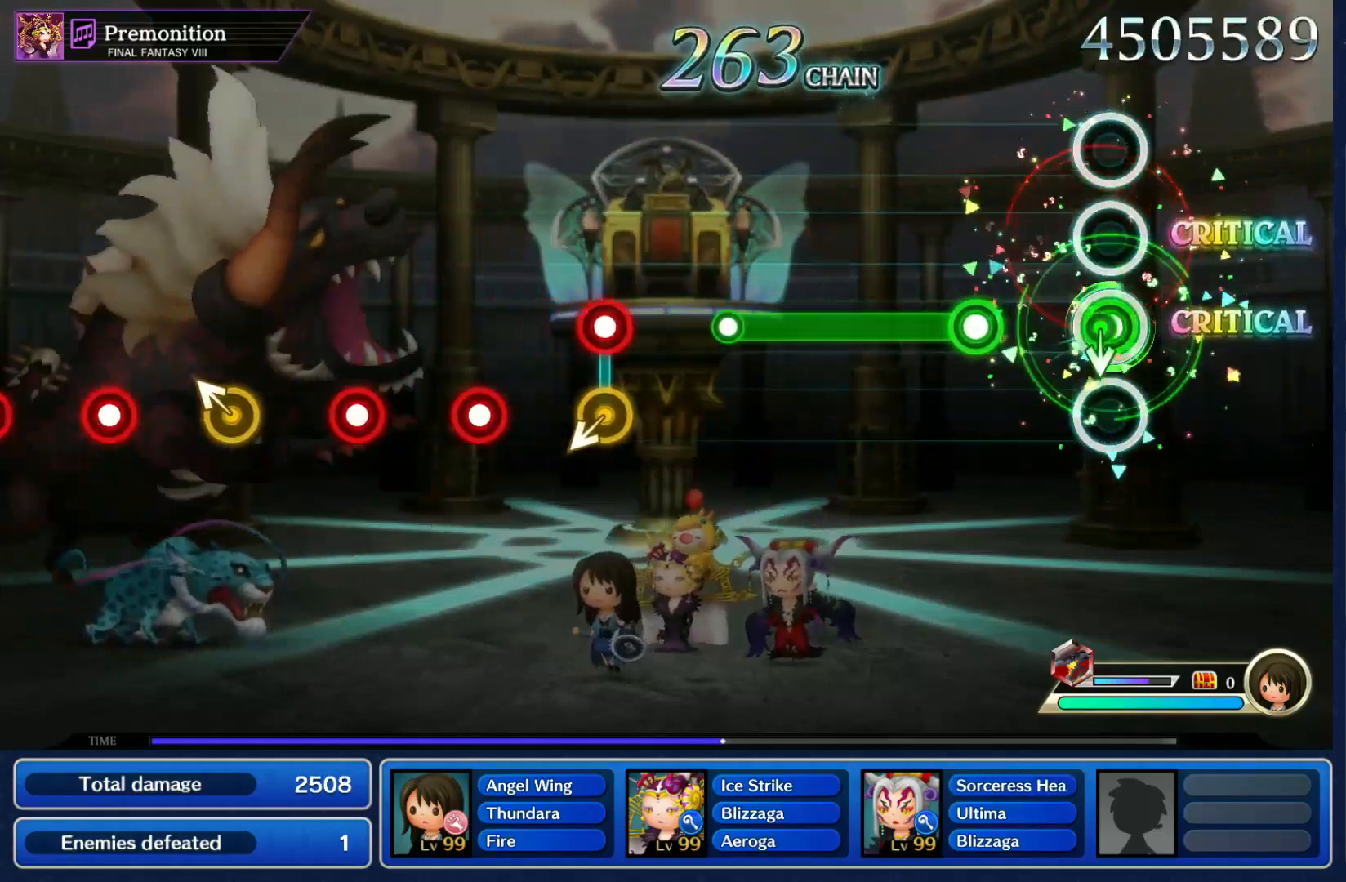
{"dt_ms": 500, "buttons": [], "left_stick": "center", "right_stick": "center", "events": [[33, "R1", "up"], [33, "left_stick", "down"], [133, "left_stick", "center"], [167, "R1", "down"], [500, "R1", "up"]]}
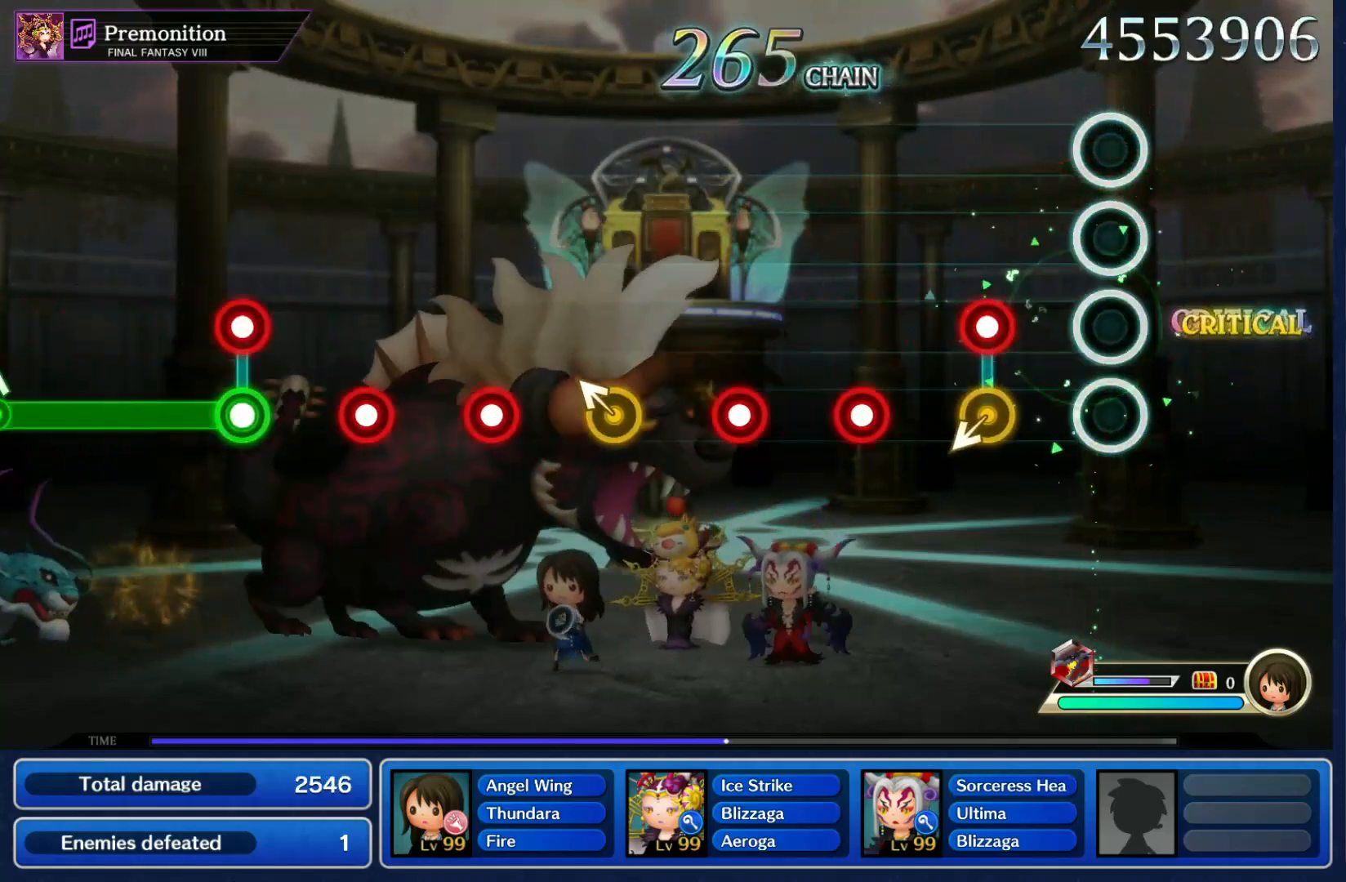
{"dt_ms": 500, "buttons": ["R1"], "left_stick": "center", "right_stick": "center", "events": [[167, "R1", "down"], [267, "R1", "up"], [367, "R1", "down"], [433, "R1", "up"], [500, "R1", "down"]]}
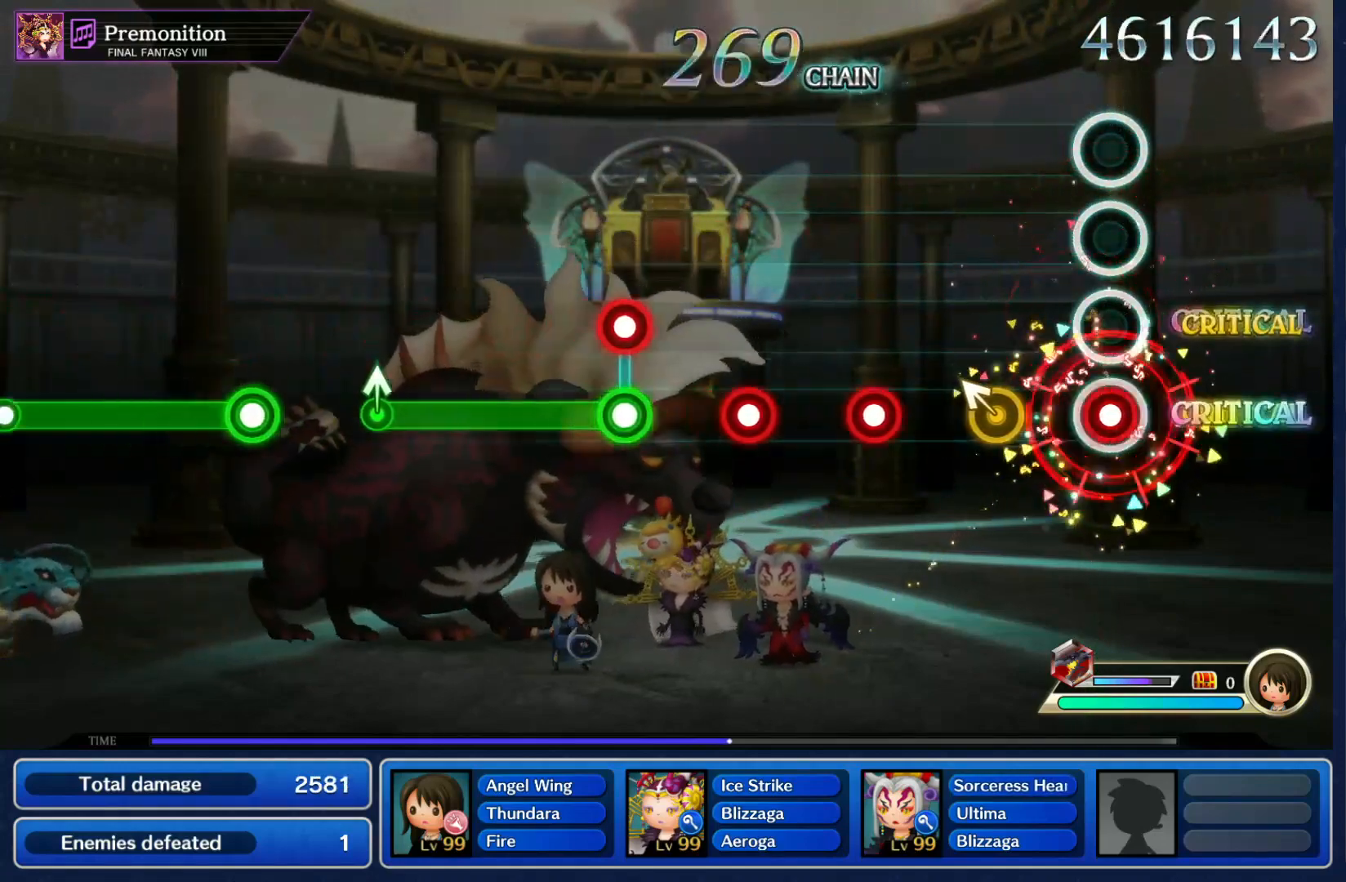
{"dt_ms": 500, "buttons": [], "left_stick": "center", "right_stick": "center", "events": [[67, "R1", "up"], [167, "left_stick", "up-left"], [300, "left_stick", "center"], [367, "R1", "down"], [433, "R1", "up"]]}
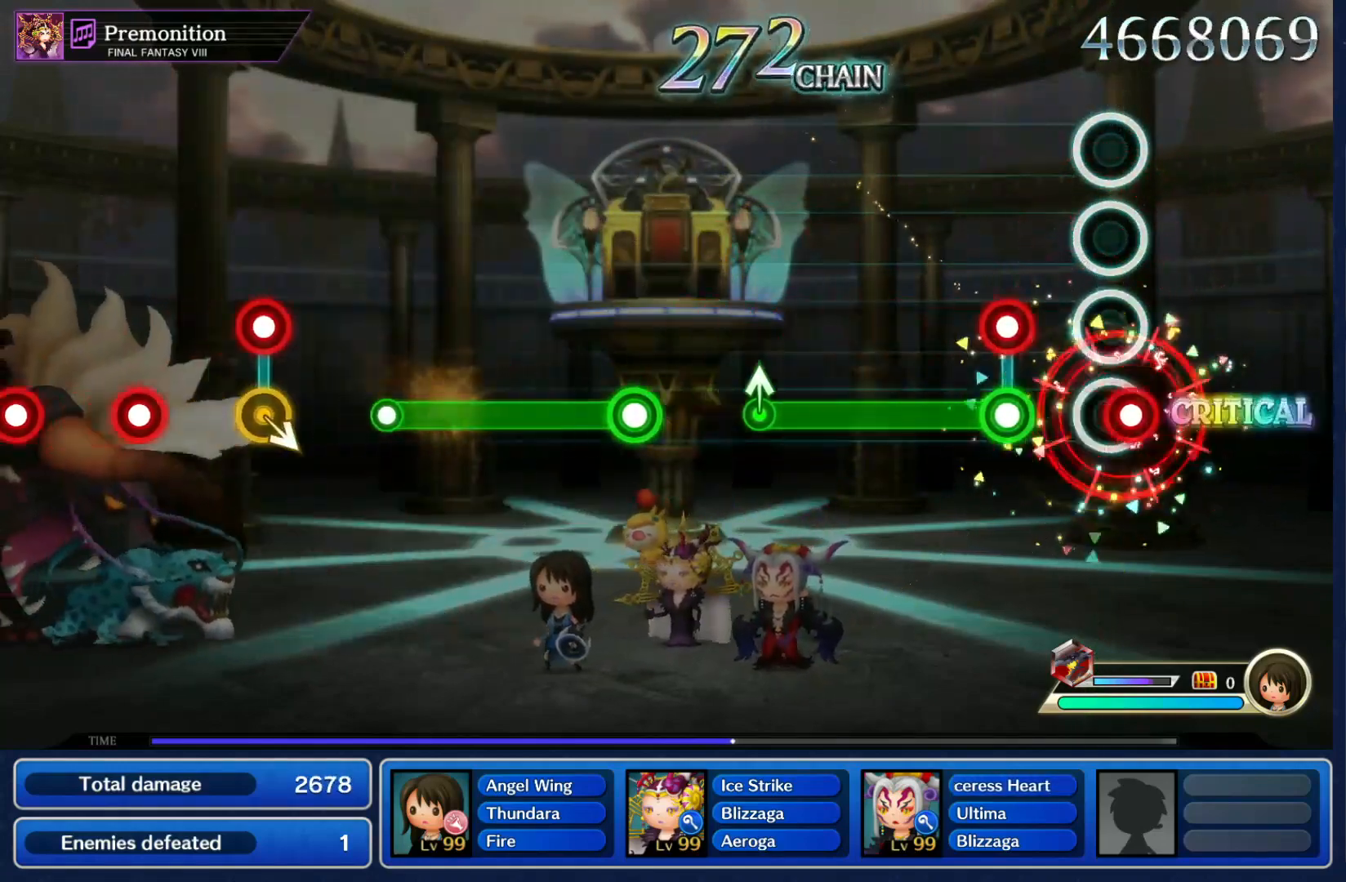
{"dt_ms": 500, "buttons": [], "left_stick": "center", "right_stick": "center", "events": [[33, "R1", "down"], [100, "R1", "up"], [167, "L1", "down"], [167, "R1", "down"], [267, "L1", "up"], [500, "R1", "up"]]}
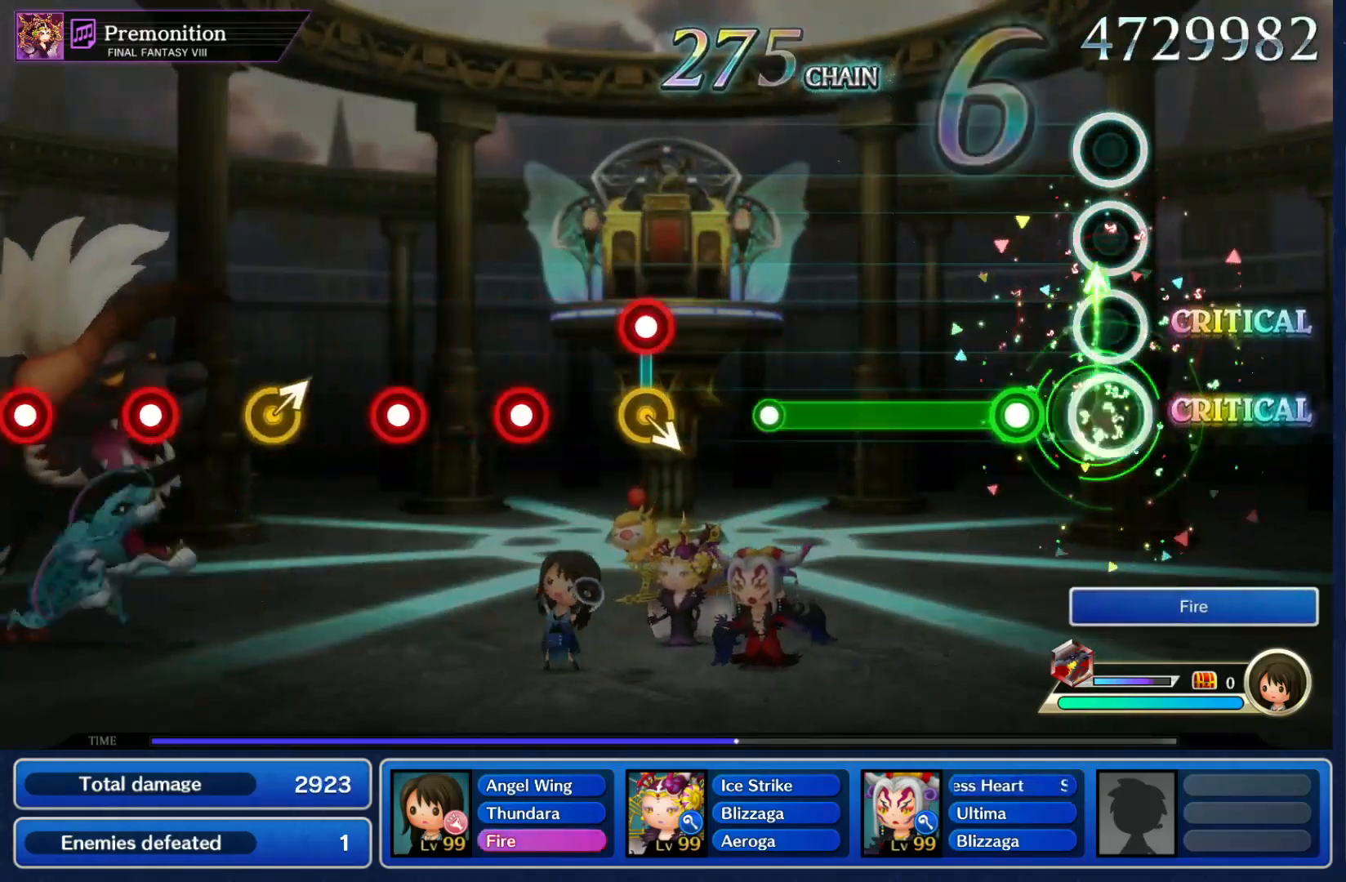
{"dt_ms": 500, "buttons": [], "left_stick": "center", "right_stick": "center", "events": [[167, "R1", "down"], [467, "R1", "up"]]}
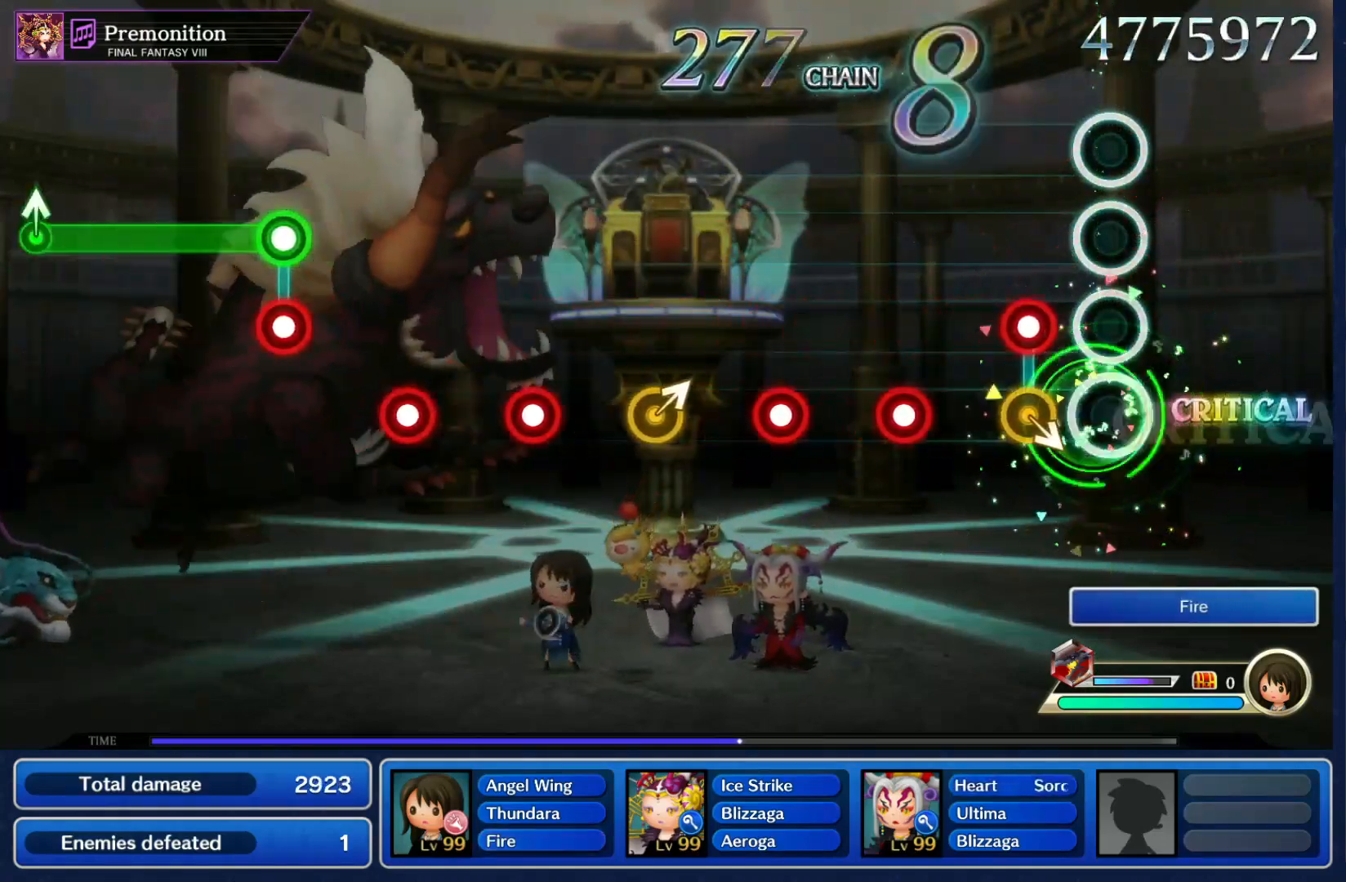
{"dt_ms": 500, "buttons": [], "left_stick": "center", "right_stick": "center", "events": [[100, "DPAD_UP", "down"], [100, "left_stick", "down-right"], [133, "R1", "down"], [167, "DPAD_UP", "up"], [233, "R1", "up"], [233, "left_stick", "center"], [333, "R1", "down"], [400, "R1", "up"]]}
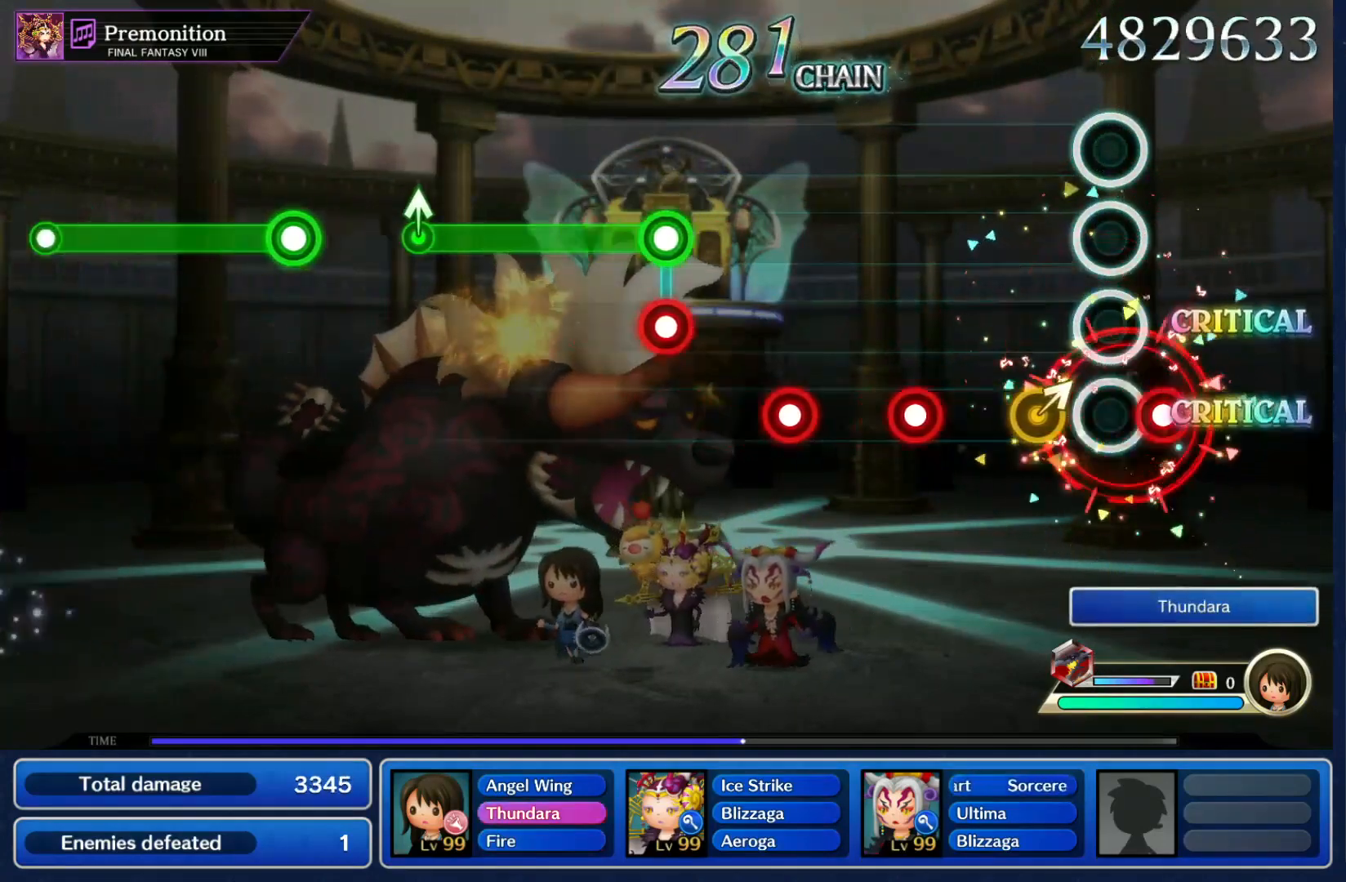
{"dt_ms": 500, "buttons": [], "left_stick": "center", "right_stick": "center", "events": [[67, "R1", "down"], [167, "R1", "up"], [167, "left_stick", "up-right"], [233, "left_stick", "center"], [300, "R1", "down"], [400, "R1", "up"], [433, "R1", "down"], [500, "R1", "up"]]}
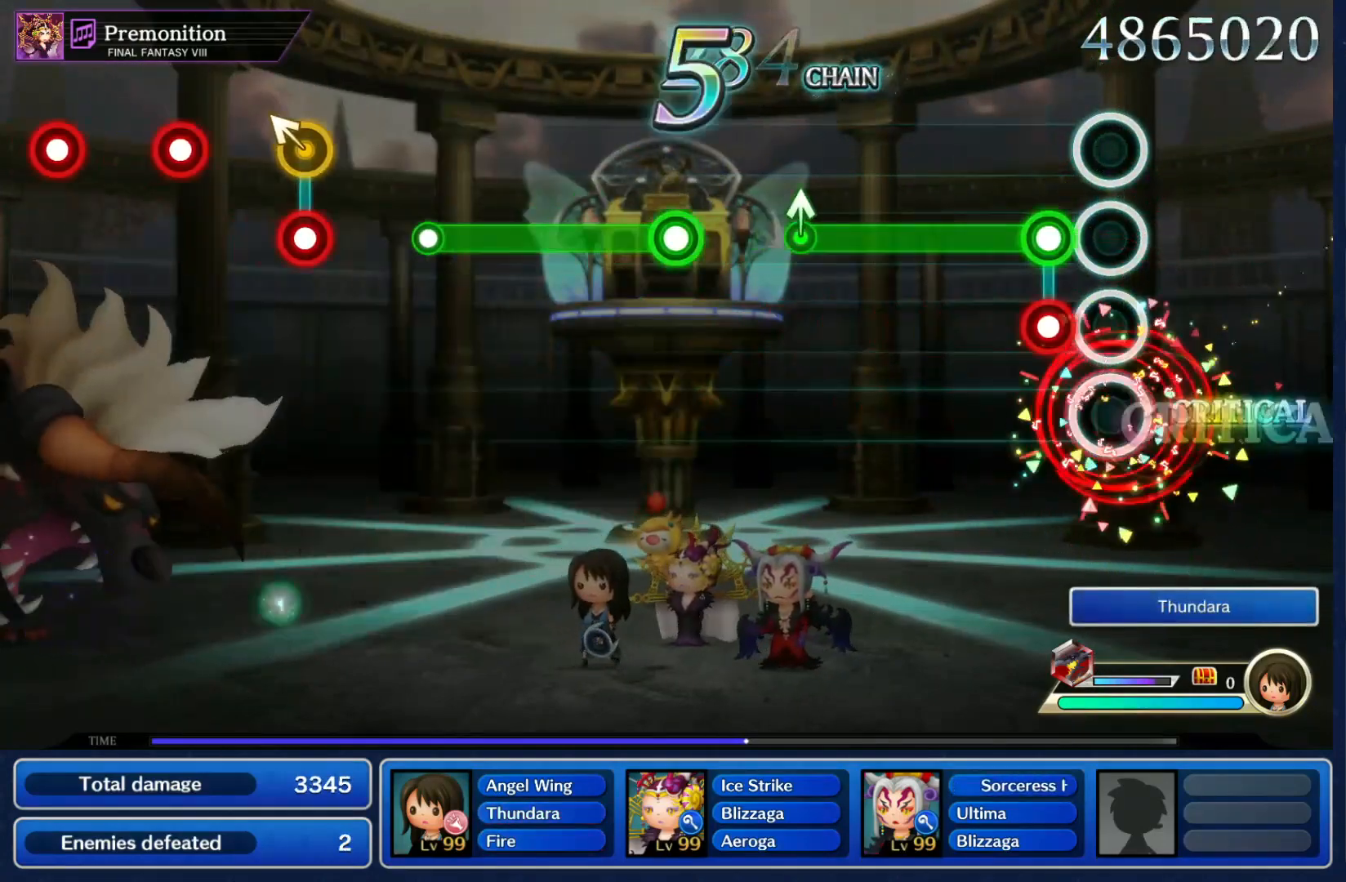
{"dt_ms": 500, "buttons": [], "left_stick": "center", "right_stick": "center", "events": [[133, "L1", "down"], [133, "R1", "down"], [233, "L1", "up"], [467, "R1", "up"]]}
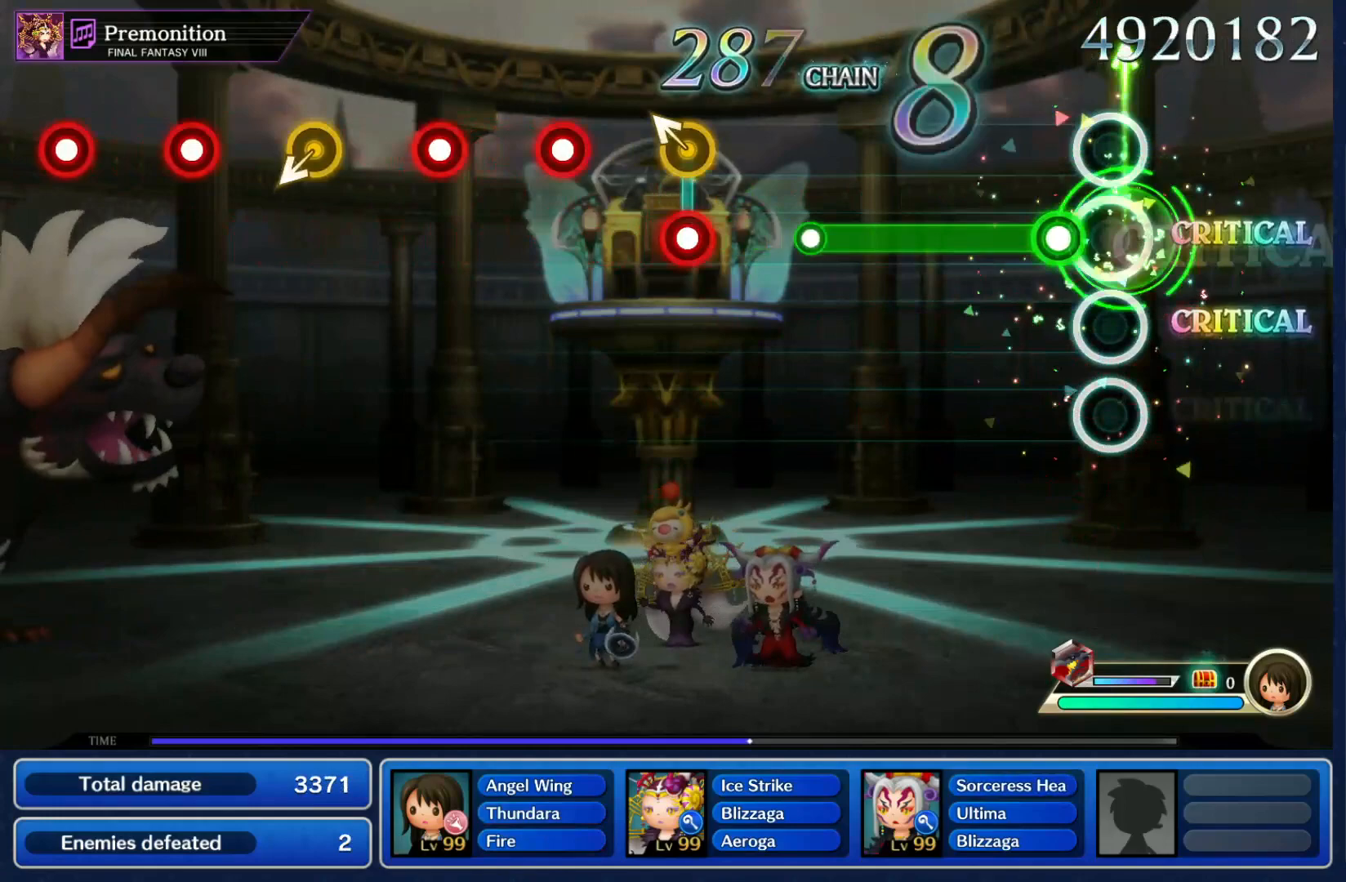
{"dt_ms": 500, "buttons": [], "left_stick": "center", "right_stick": "center", "events": [[100, "R1", "down"], [400, "R1", "up"]]}
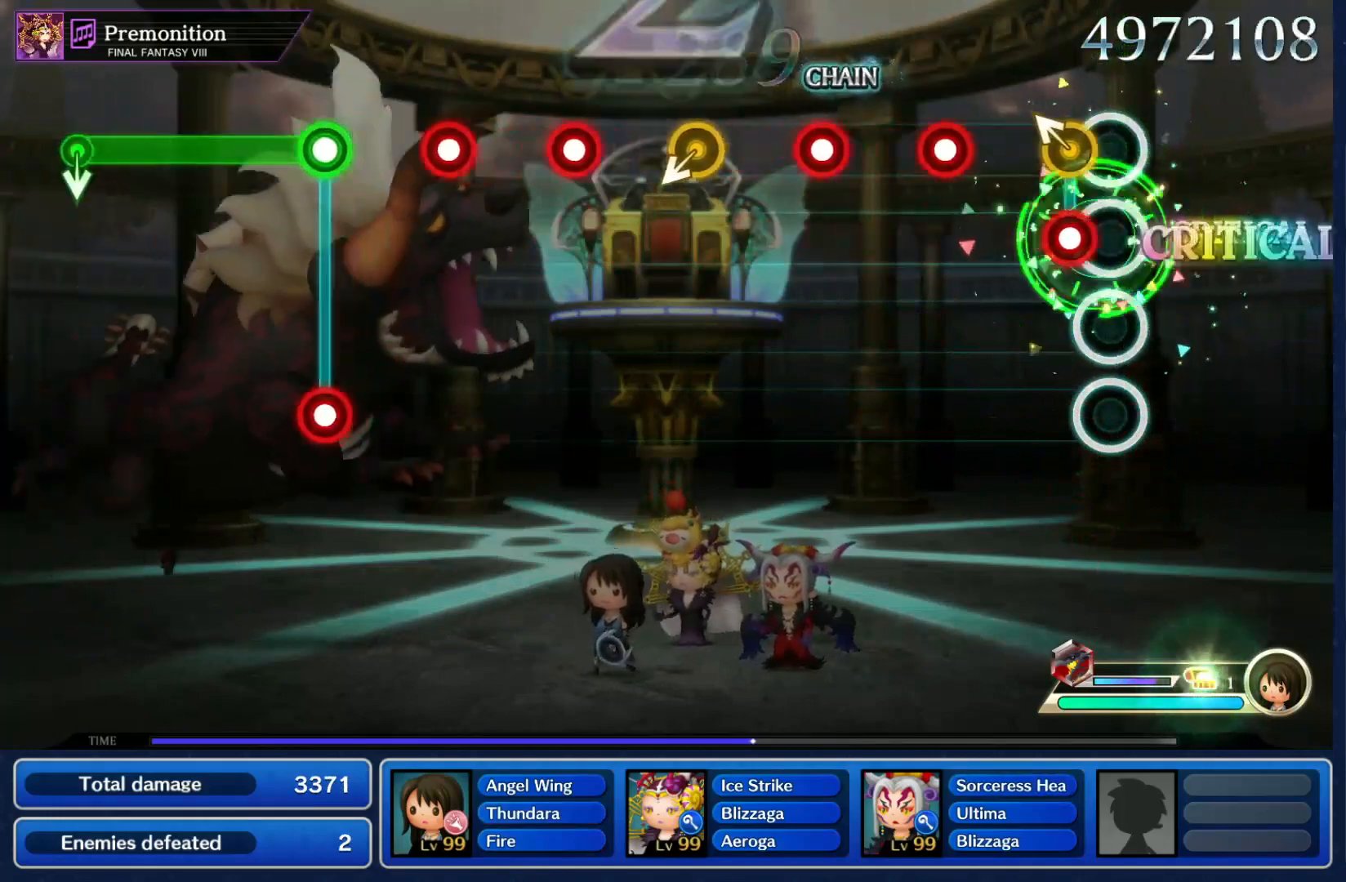
{"dt_ms": 500, "buttons": [], "left_stick": "center", "right_stick": "center"}